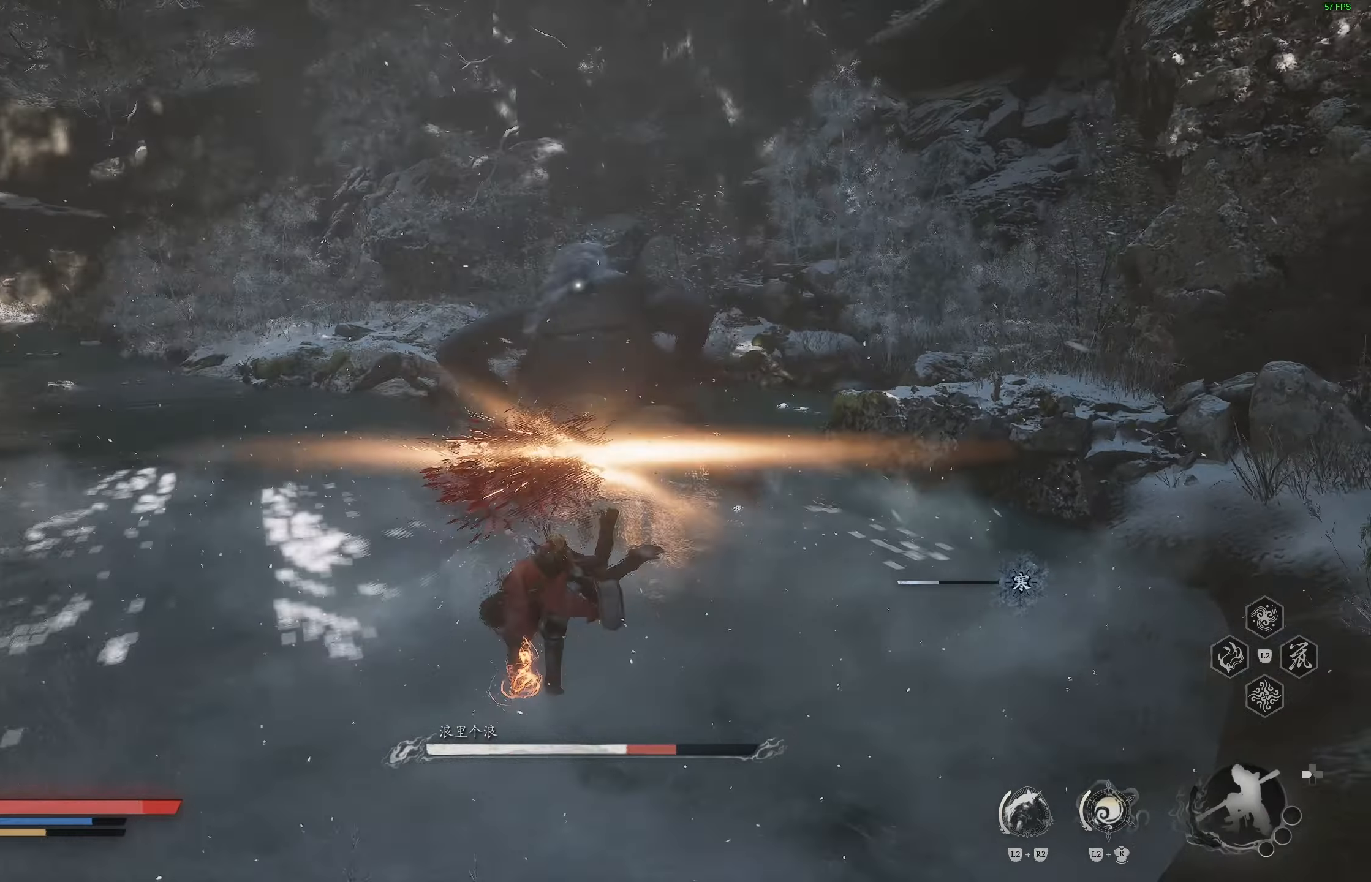
Gameplay with a controller (PlayStation layout); each line is a JSON object with the inputs held at the frame after it. "events" lists button and stick changes between this image and that frame as [ms after this image, input, new state], when the widget could be followed in between.
{"buttons": [], "left_stick": "up-left", "right_stick": "center", "events": [[350, "left_stick", "up-left"]]}
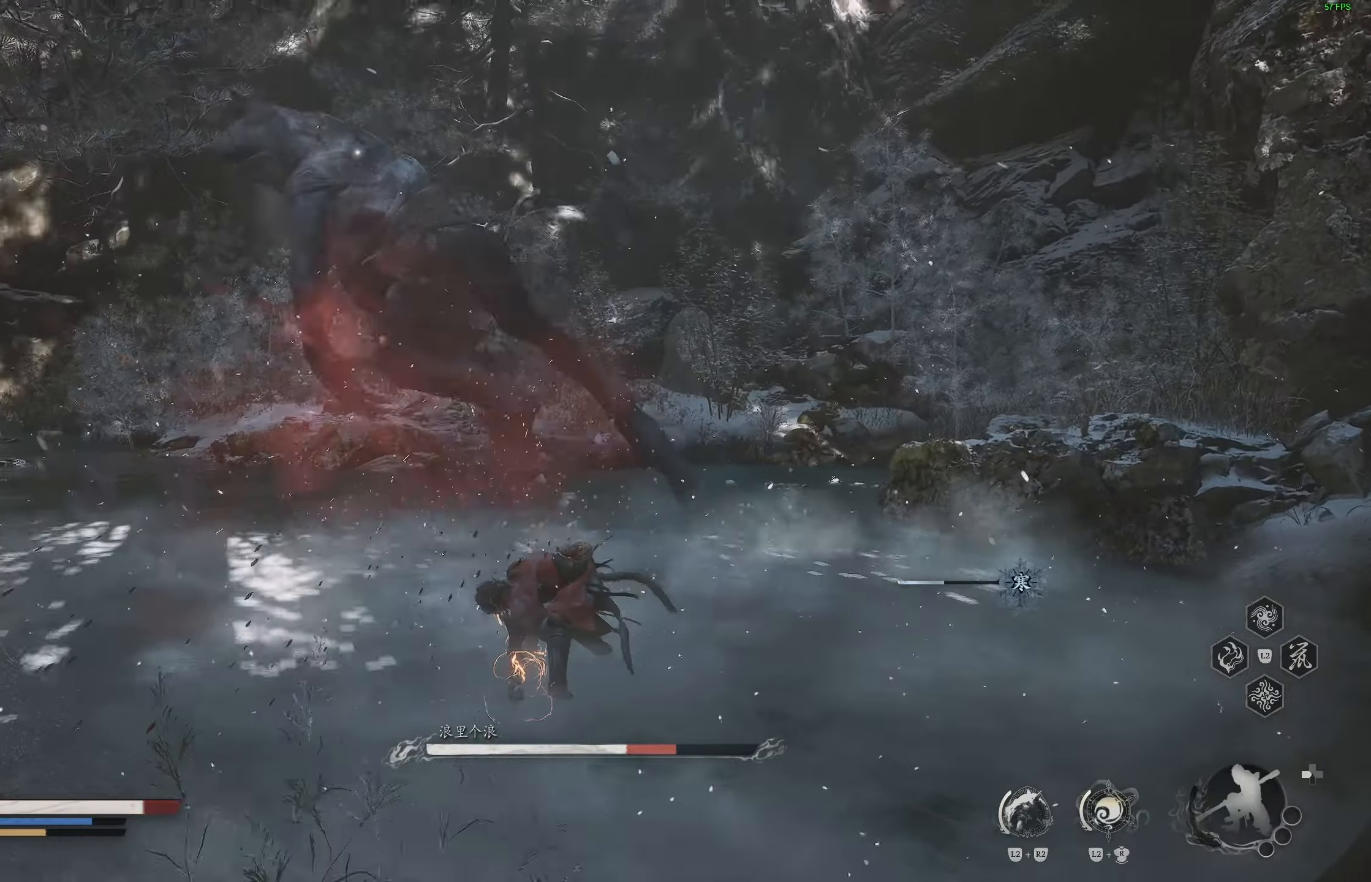
{"buttons": [], "left_stick": "up-left", "right_stick": "center", "events": [[67, "CIRCLE", "down"], [167, "CIRCLE", "up"], [217, "CIRCLE", "down"], [317, "CIRCLE", "up"], [367, "CIRCLE", "down"], [450, "CIRCLE", "up"]]}
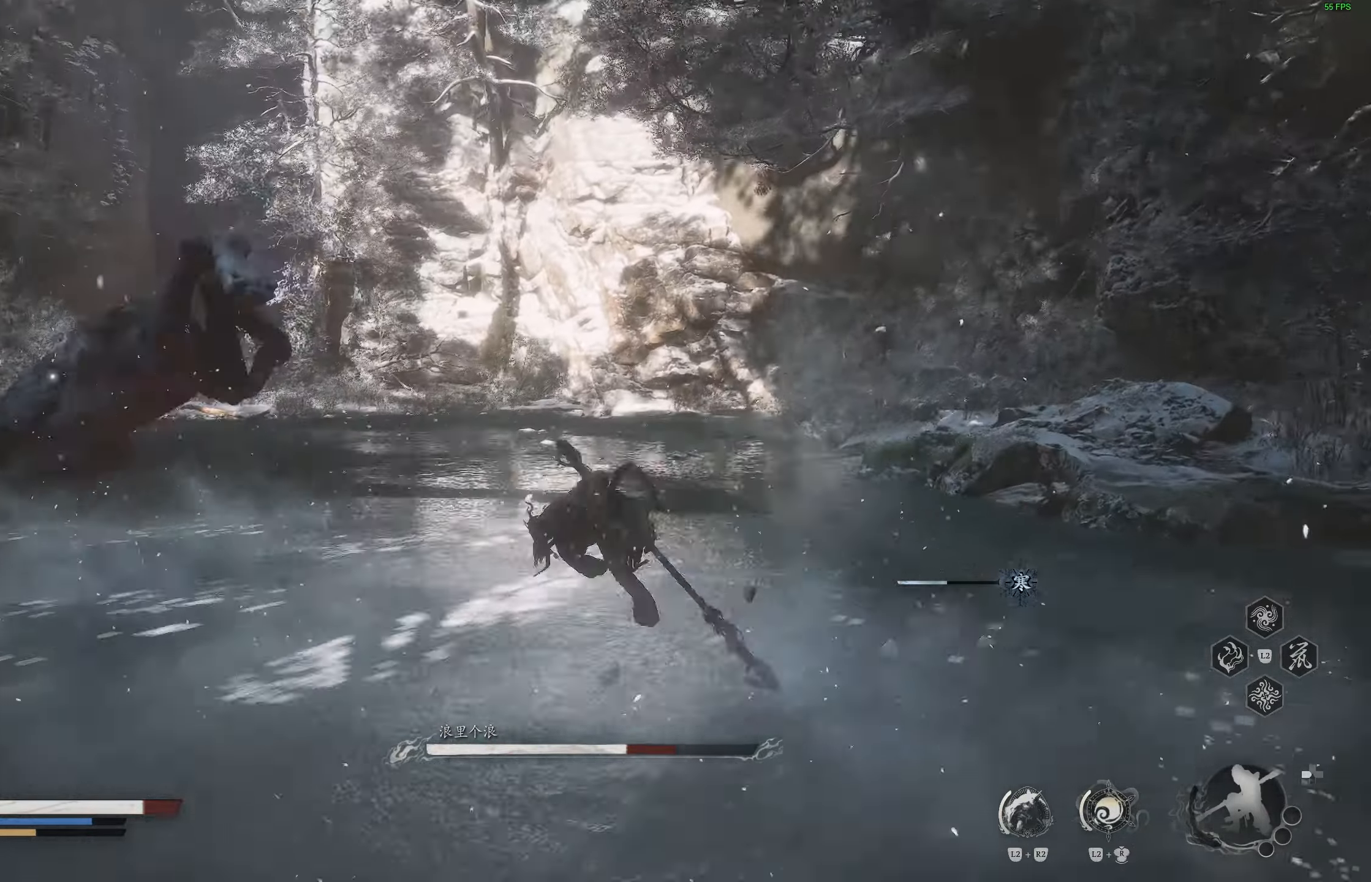
{"buttons": [], "left_stick": "up", "right_stick": "center", "events": [[133, "DPAD_RIGHT", "down"], [267, "DPAD_RIGHT", "up"], [417, "left_stick", "up"]]}
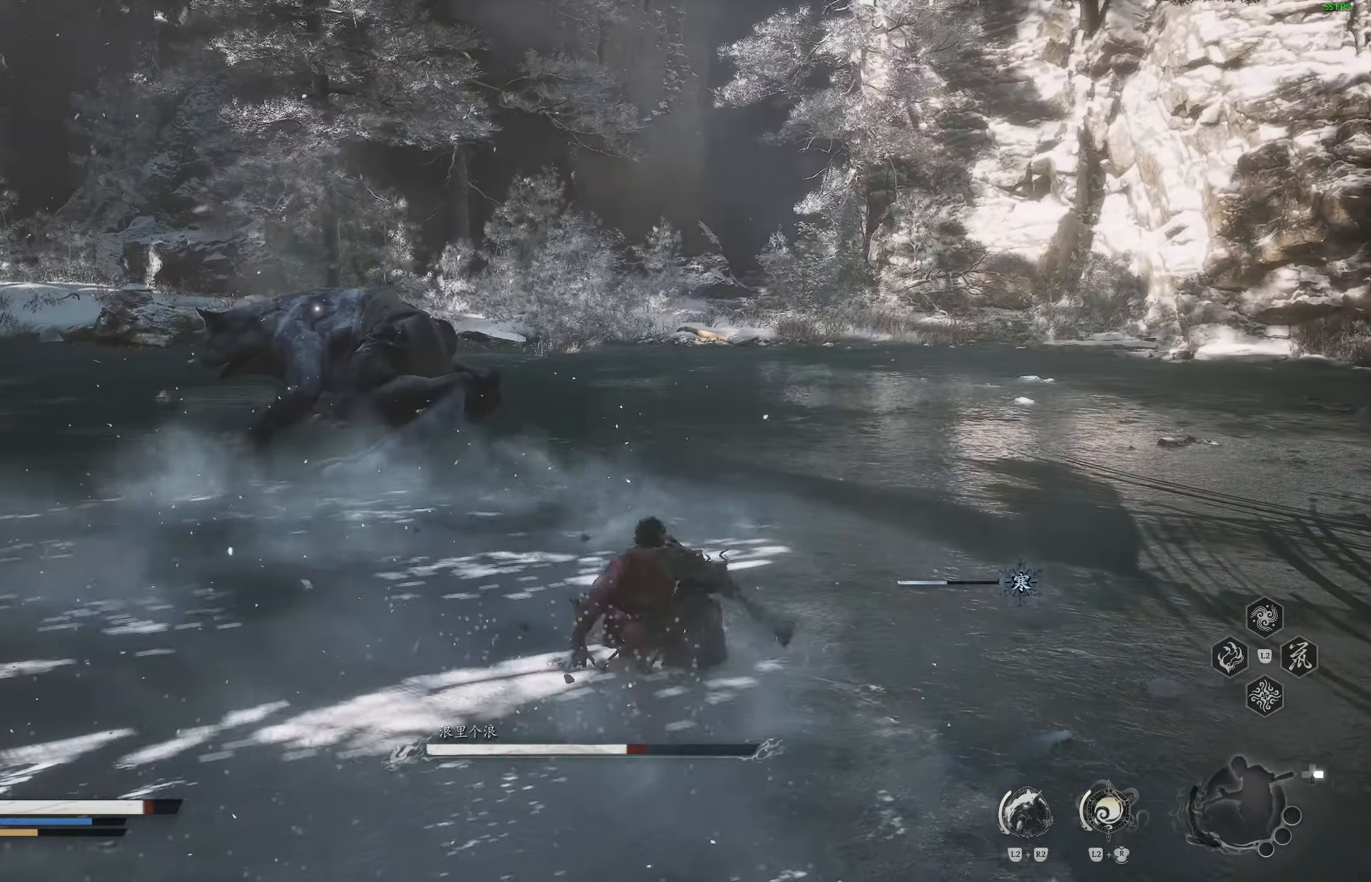
{"buttons": [], "left_stick": "up", "right_stick": "center", "events": [[367, "L3", "down"], [500, "L3", "up"]]}
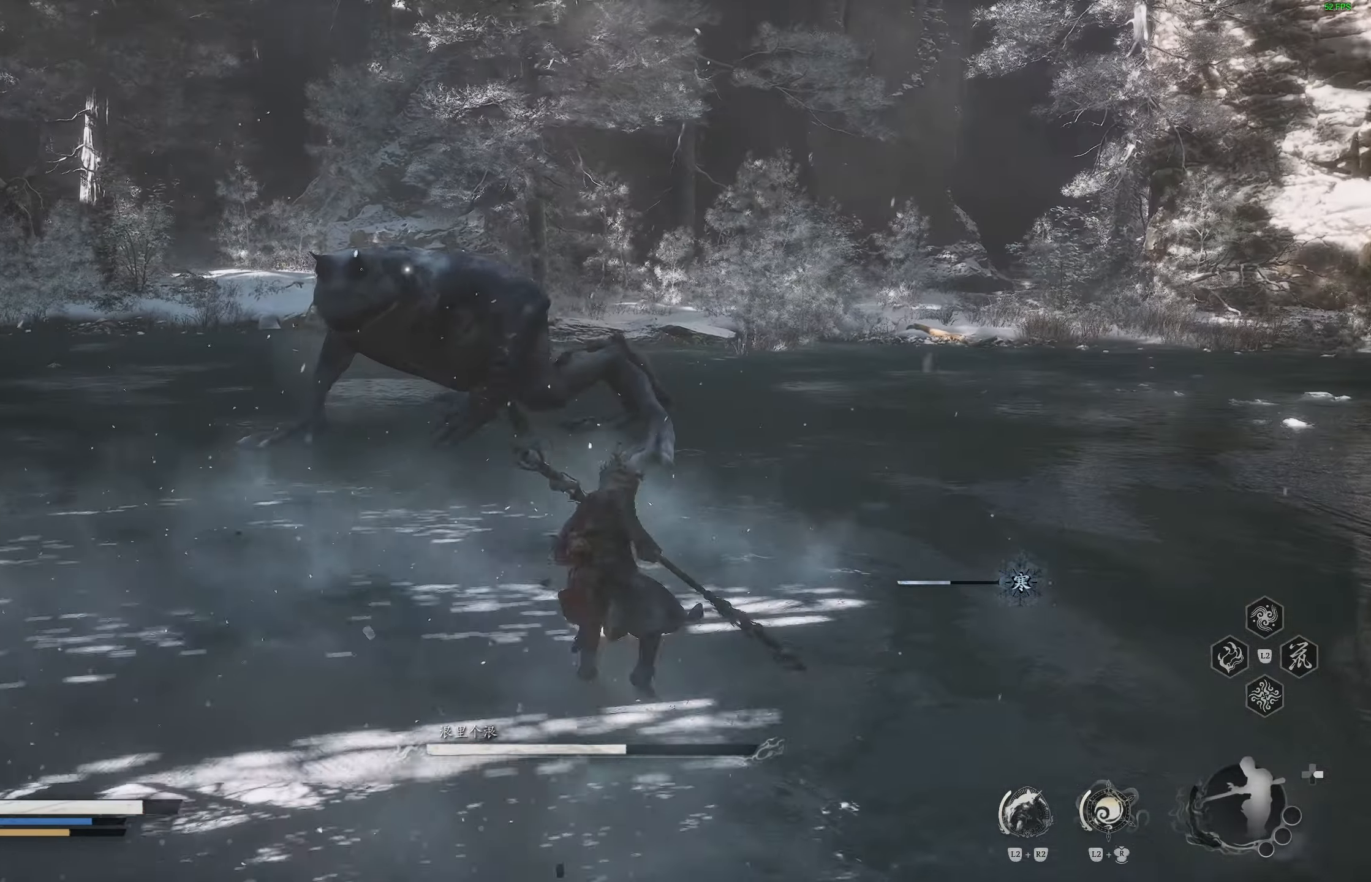
{"buttons": [], "left_stick": "center", "right_stick": "center", "events": [[333, "R1", "down"], [450, "R1", "up"], [500, "left_stick", "center"]]}
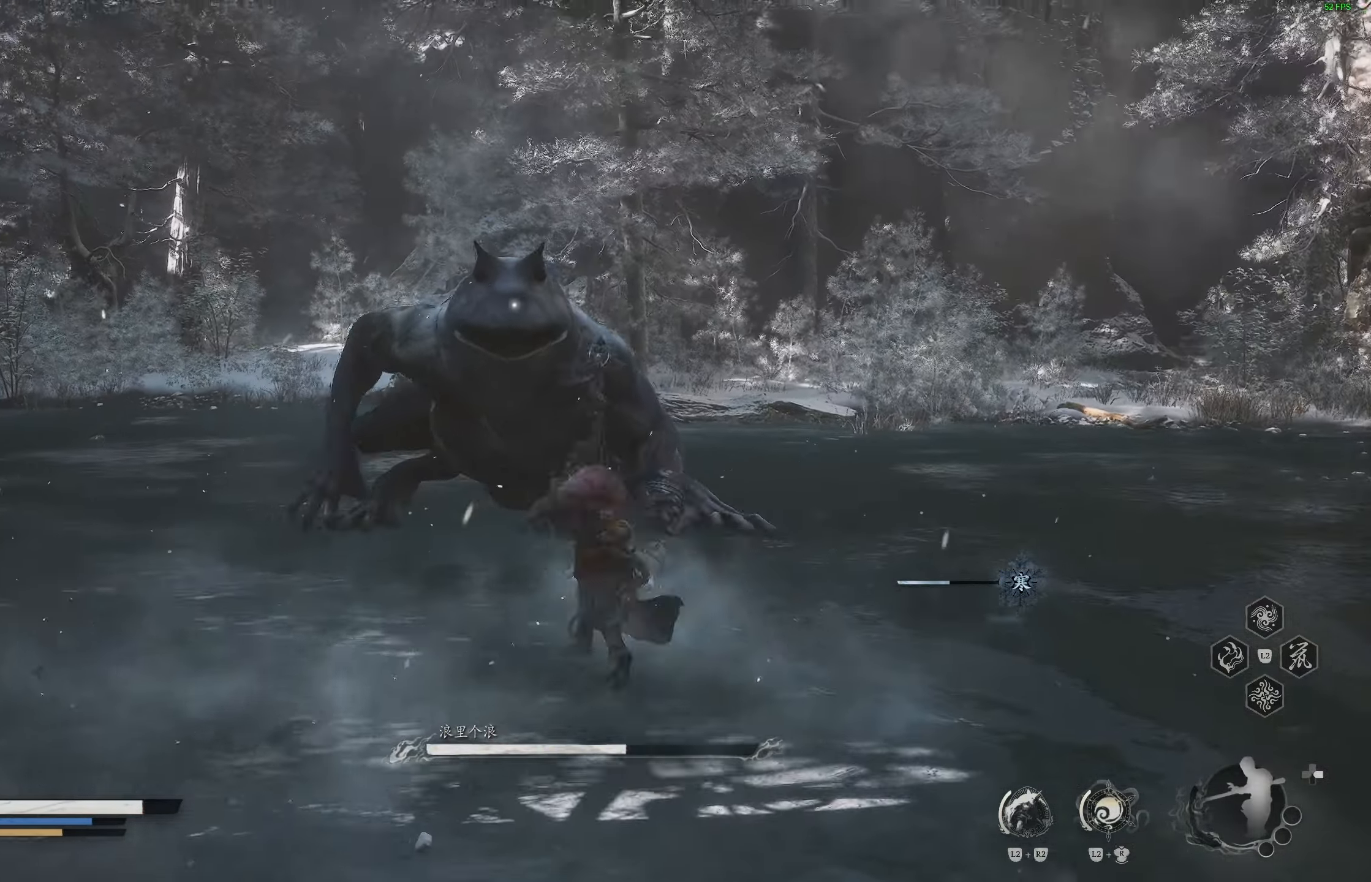
{"buttons": [], "left_stick": "center", "right_stick": "center", "events": [[267, "R1", "down"], [317, "R1", "up"], [367, "R1", "down"], [467, "R1", "up"]]}
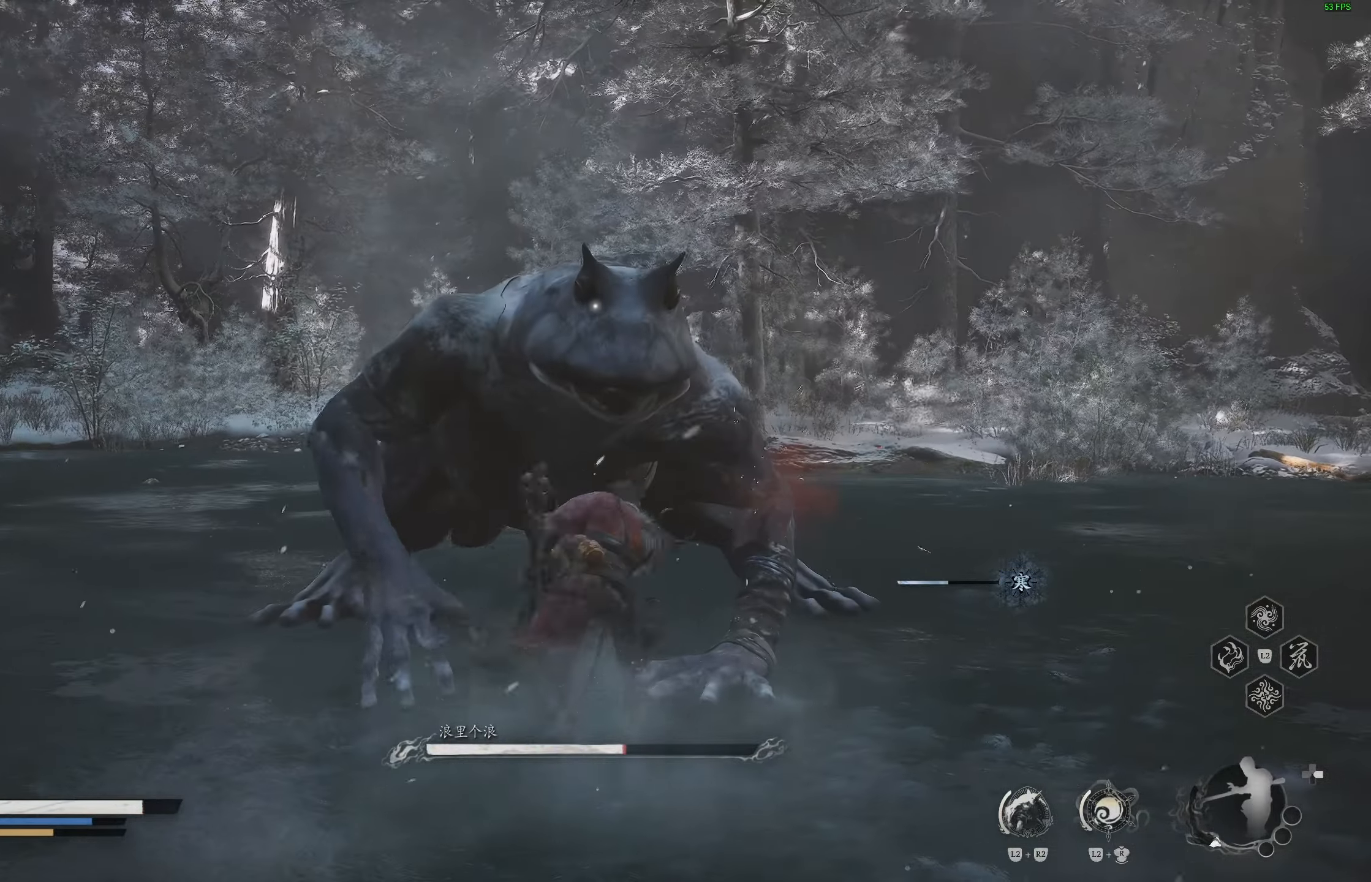
{"buttons": [], "left_stick": "center", "right_stick": "center", "events": []}
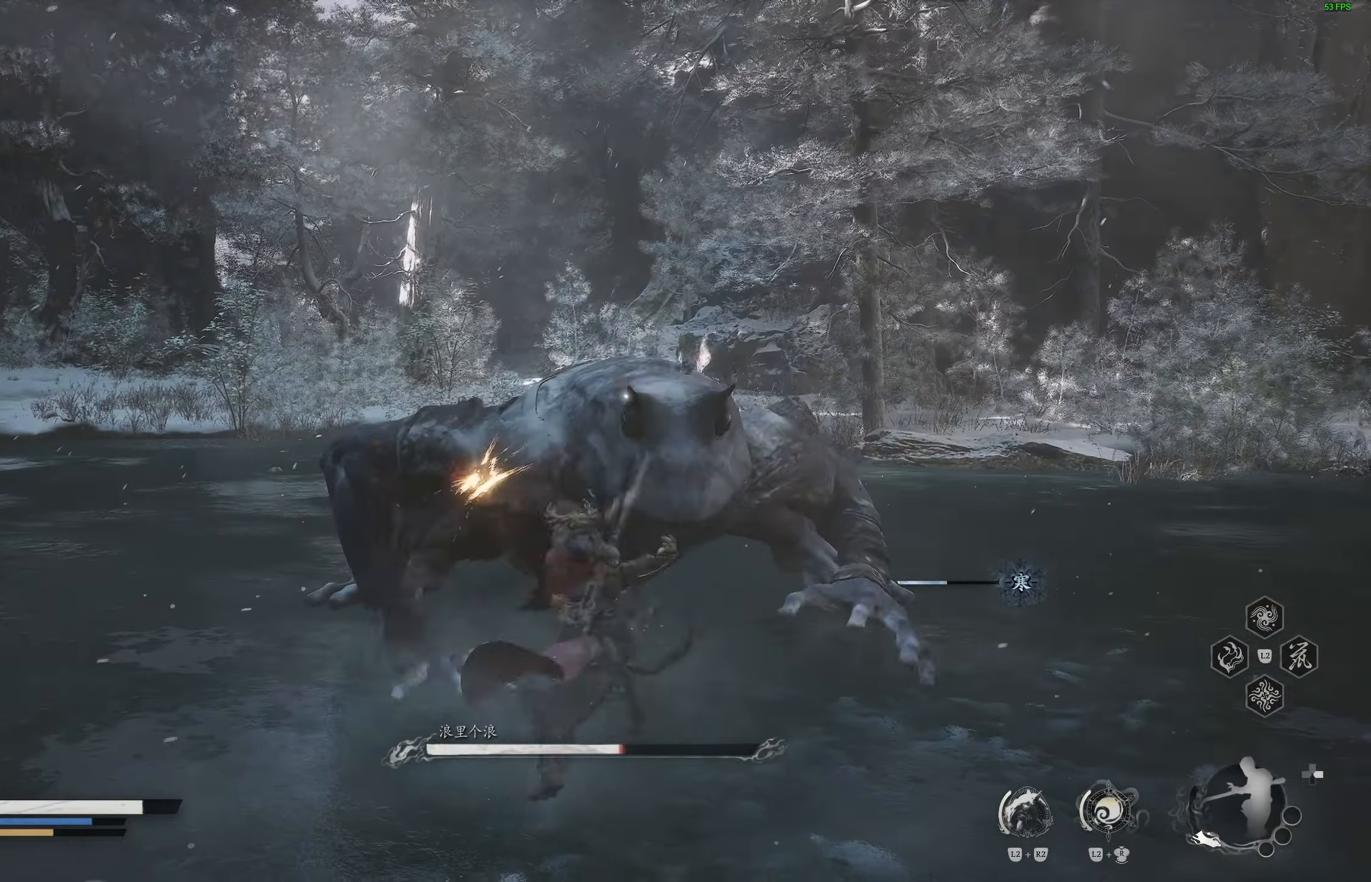
{"buttons": [], "left_stick": "center", "right_stick": "center", "events": [[100, "R1", "down"], [150, "R1", "up"], [200, "R1", "down"], [283, "R1", "up"]]}
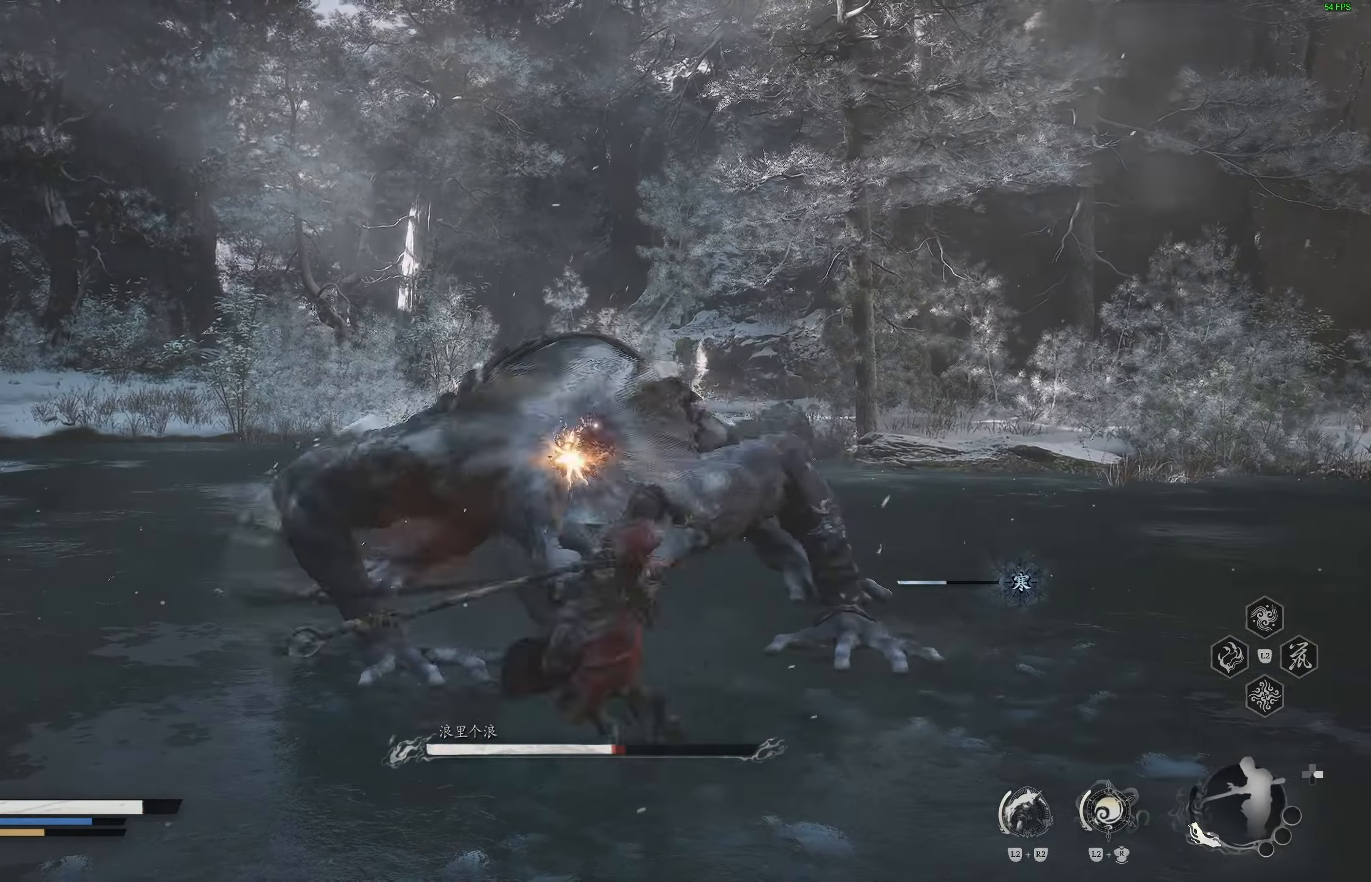
{"buttons": [], "left_stick": "right", "right_stick": "center", "events": [[267, "left_stick", "right"], [333, "R1", "down"], [333, "R2", "down"], [467, "R1", "up"], [467, "R2", "up"]]}
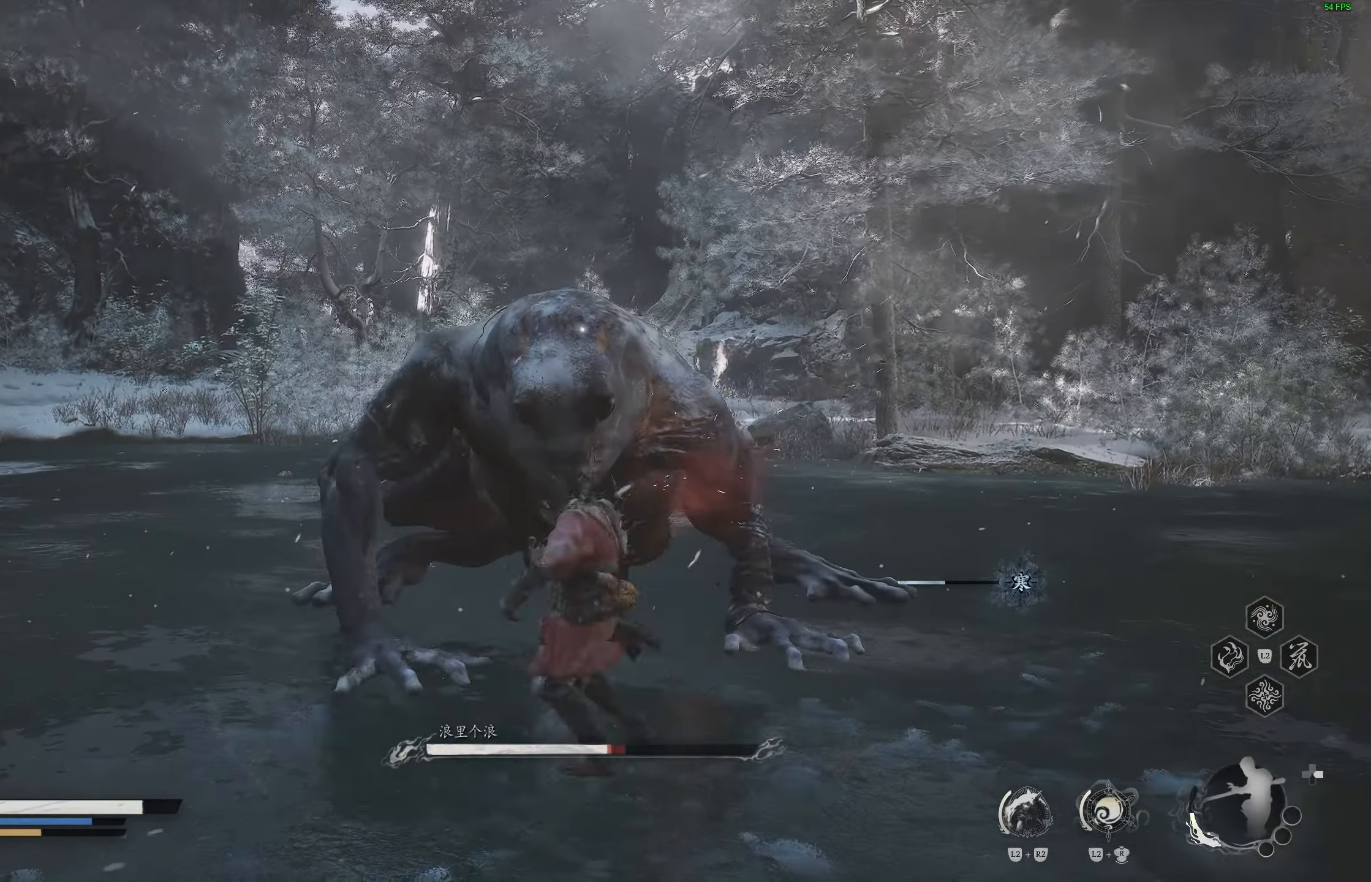
{"buttons": [], "left_stick": "right", "right_stick": "center", "events": []}
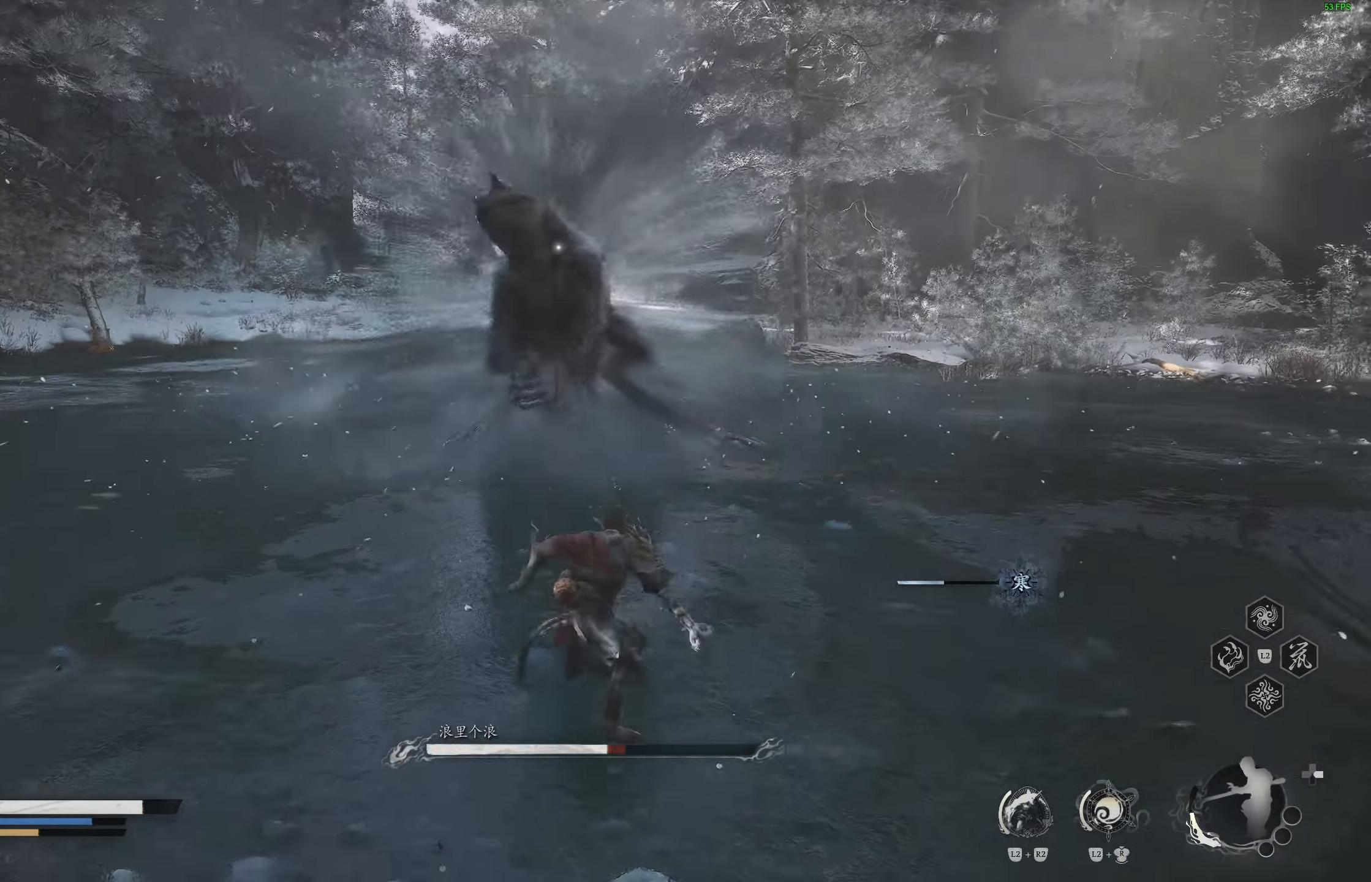
{"buttons": [], "left_stick": "down-right", "right_stick": "center", "events": [[350, "CIRCLE", "down"], [350, "left_stick", "down-right"], [467, "CIRCLE", "up"]]}
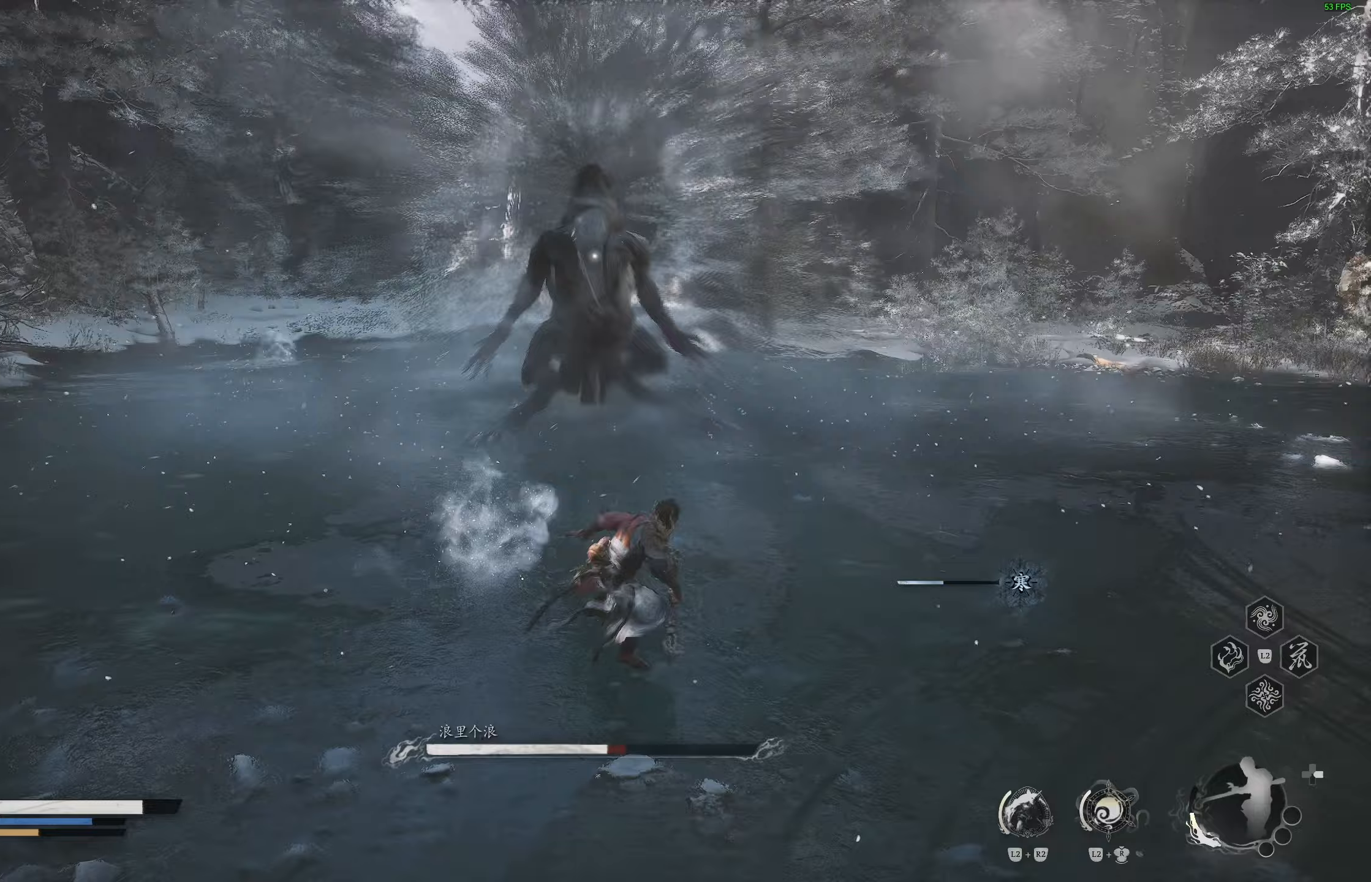
{"buttons": [], "left_stick": "down", "right_stick": "center", "events": [[17, "CIRCLE", "down"], [117, "CIRCLE", "up"], [467, "left_stick", "down"]]}
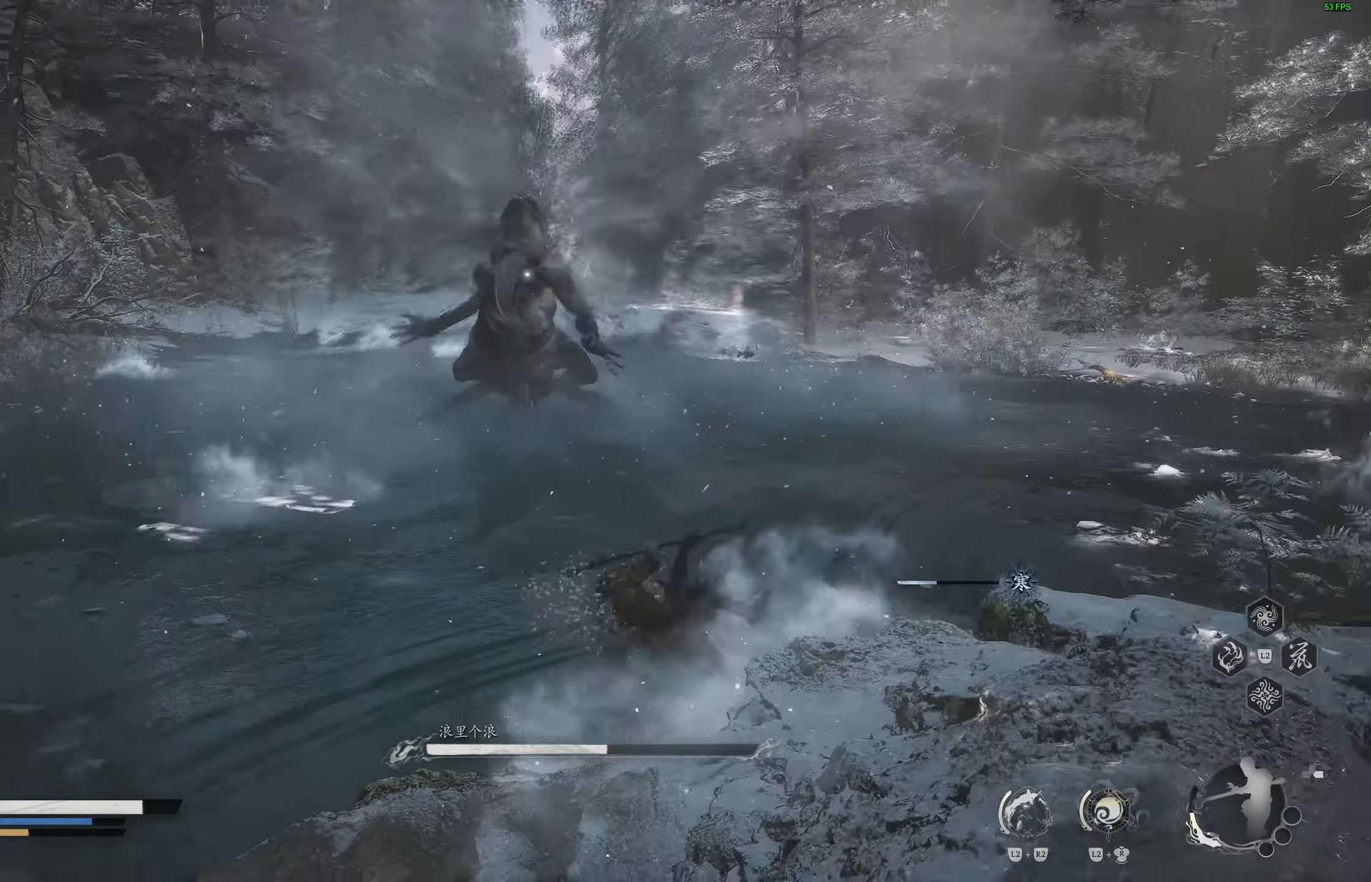
{"buttons": [], "left_stick": "down-left", "right_stick": "center", "events": [[200, "left_stick", "down-left"], [283, "L1", "down"], [317, "L1", "up"], [400, "L1", "down"], [483, "L1", "up"]]}
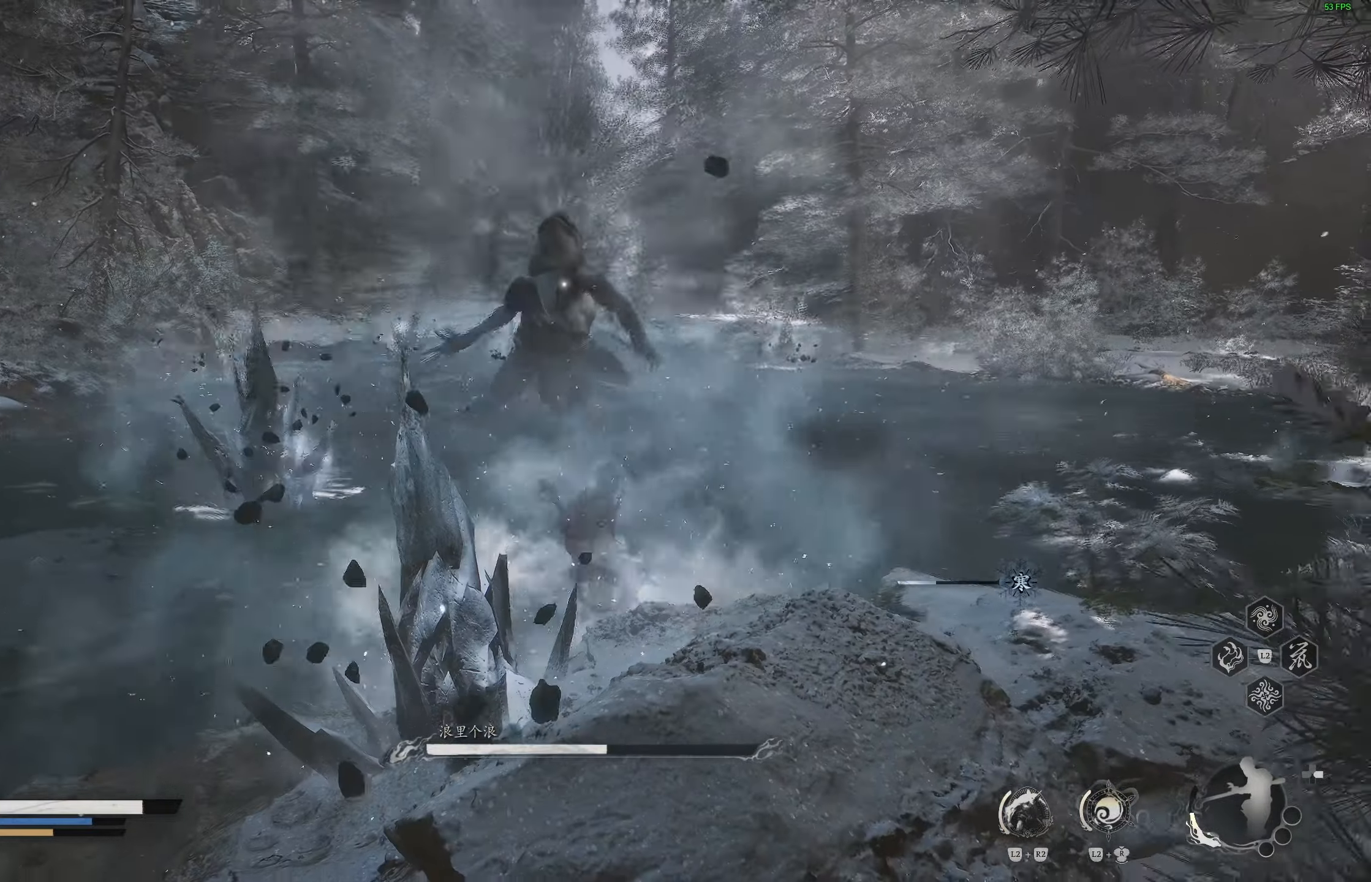
{"buttons": [], "left_stick": "left", "right_stick": "center", "events": [[50, "L1", "down"], [133, "L1", "up"], [183, "L1", "down"], [200, "left_stick", "left"], [283, "L1", "up"], [333, "L1", "down"], [433, "L1", "up"]]}
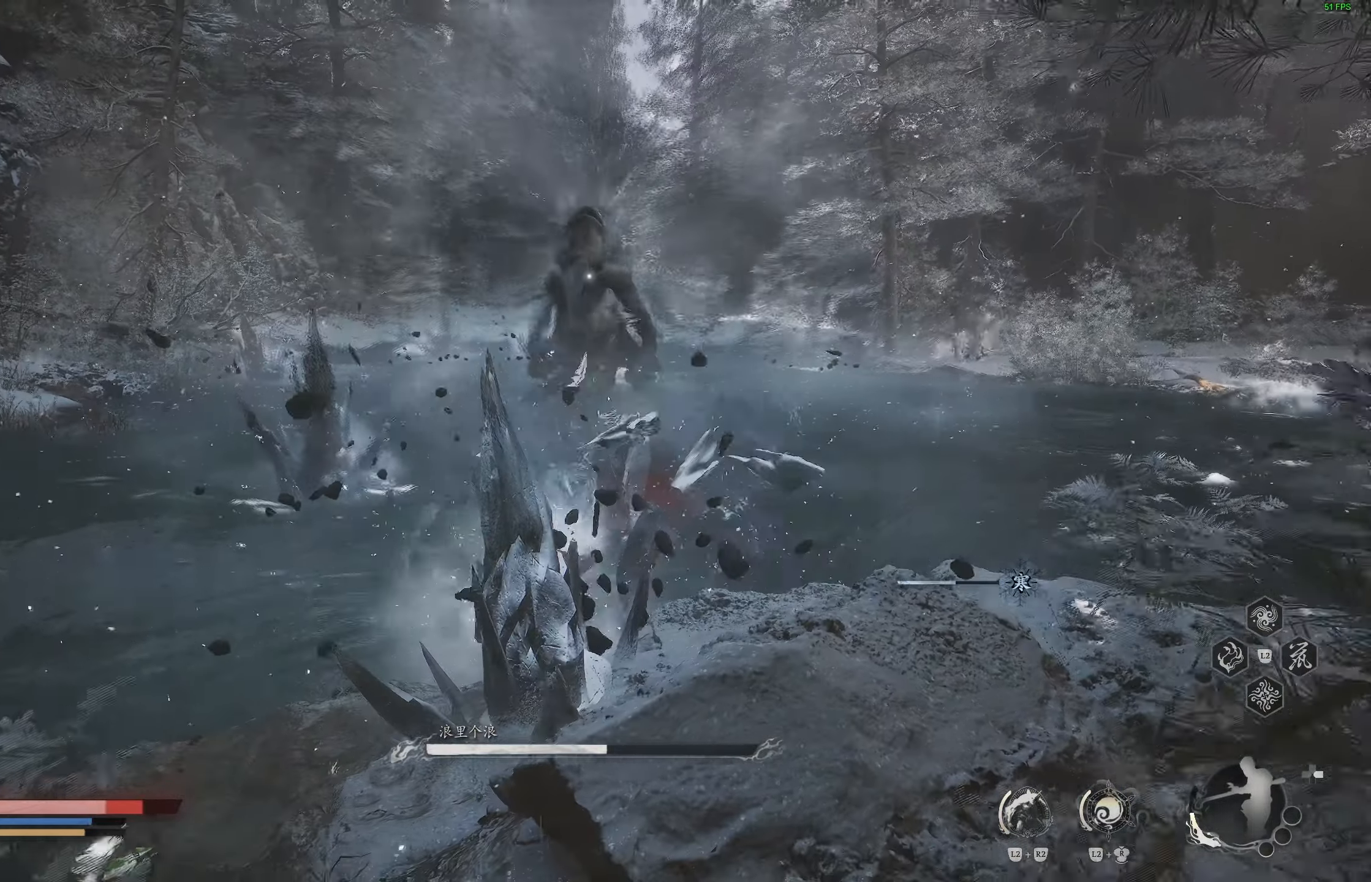
{"buttons": ["CIRCLE"], "left_stick": "left", "right_stick": "center", "events": [[150, "CIRCLE", "down"], [250, "CIRCLE", "up"], [317, "CIRCLE", "down"], [383, "CIRCLE", "up"], [467, "CIRCLE", "down"]]}
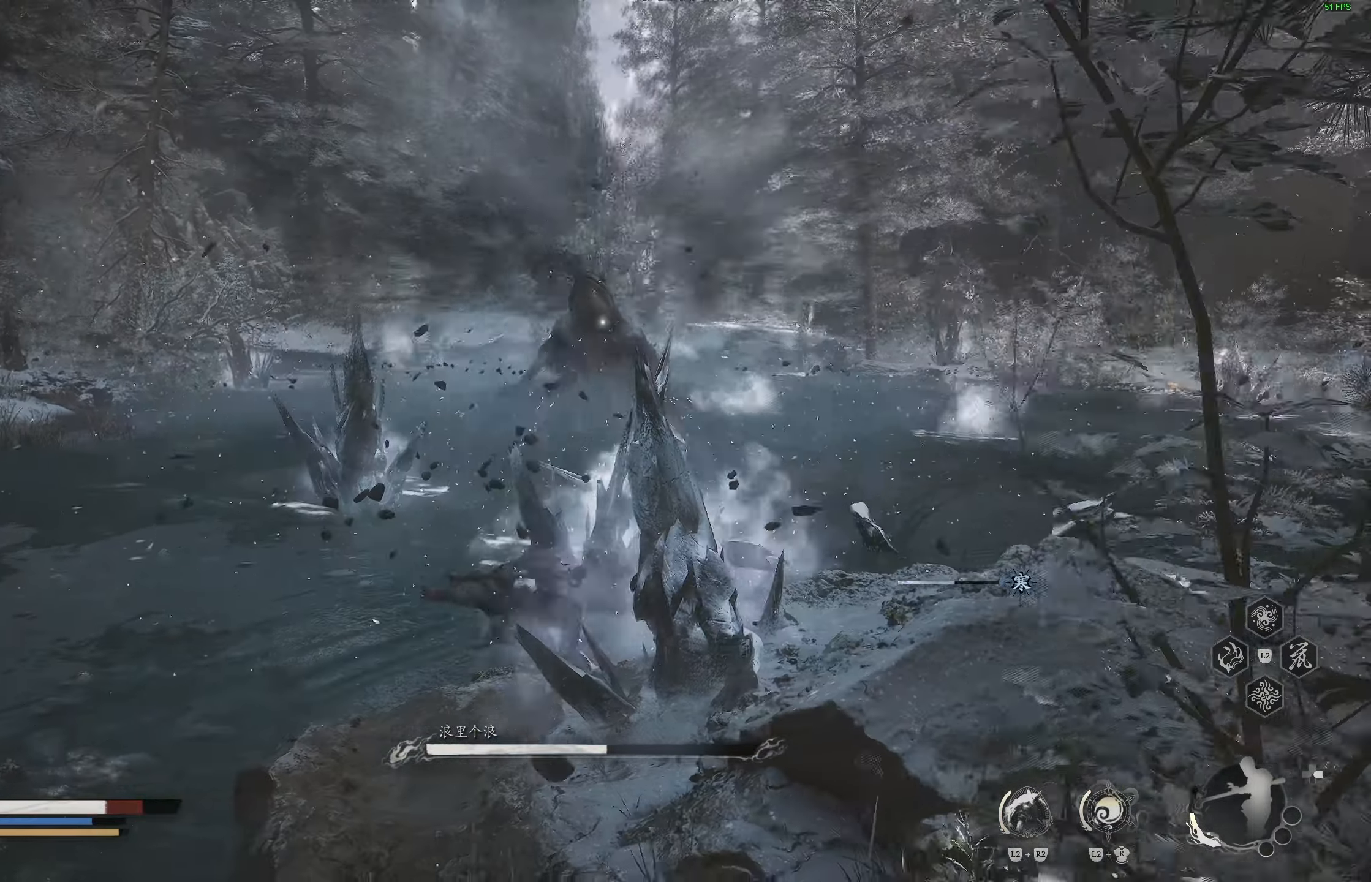
{"buttons": ["L1"], "left_stick": "down-left", "right_stick": "center", "events": [[33, "CIRCLE", "up"], [83, "CIRCLE", "down"], [167, "CIRCLE", "up"], [233, "CIRCLE", "down"], [333, "CIRCLE", "up"], [333, "left_stick", "down-left"], [483, "L1", "down"]]}
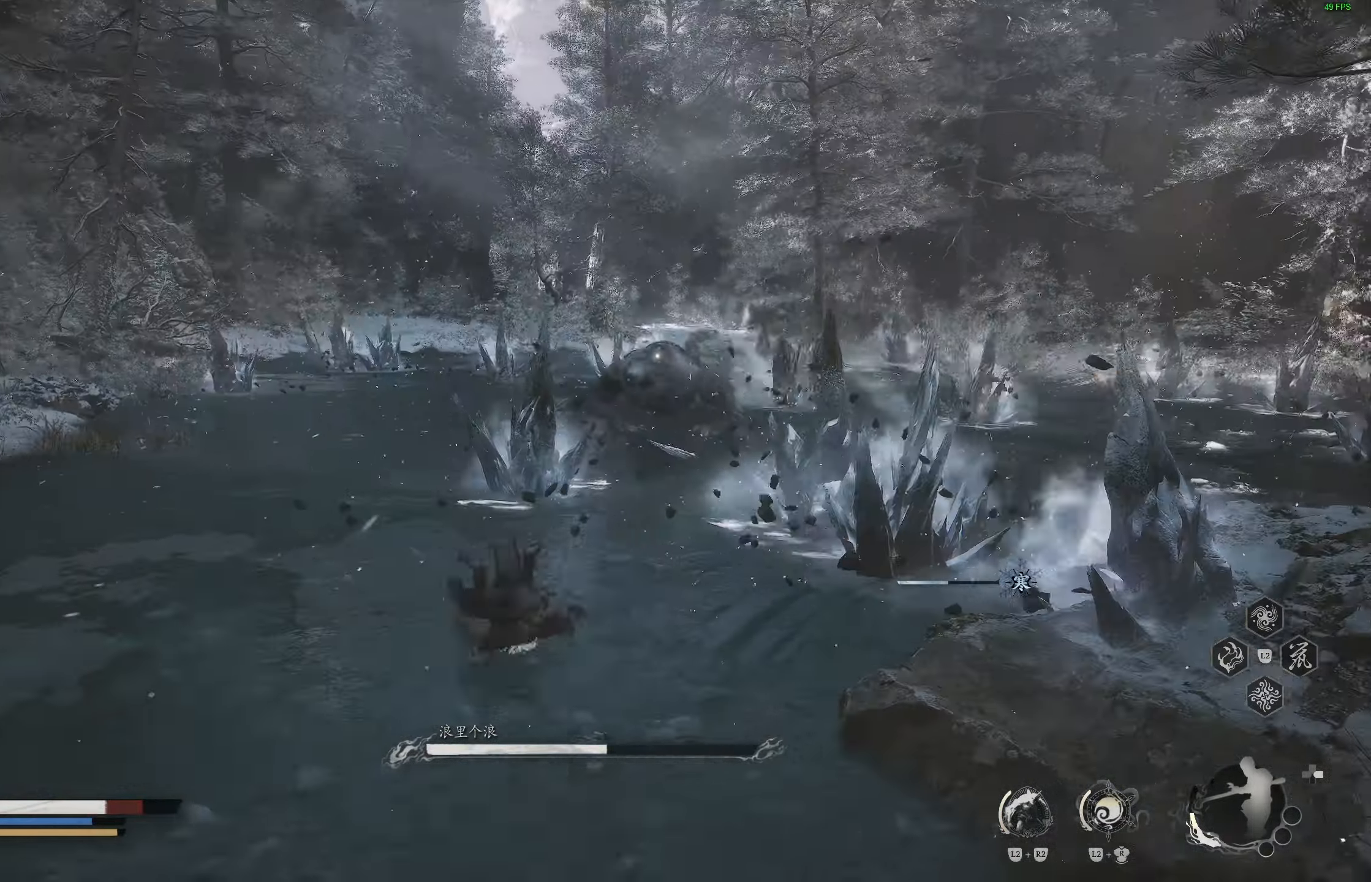
{"buttons": ["L1"], "left_stick": "down-left", "right_stick": "center", "events": [[100, "L1", "up"], [167, "L1", "down"], [250, "L1", "up"], [333, "L1", "down"], [400, "L1", "up"], [500, "L1", "down"]]}
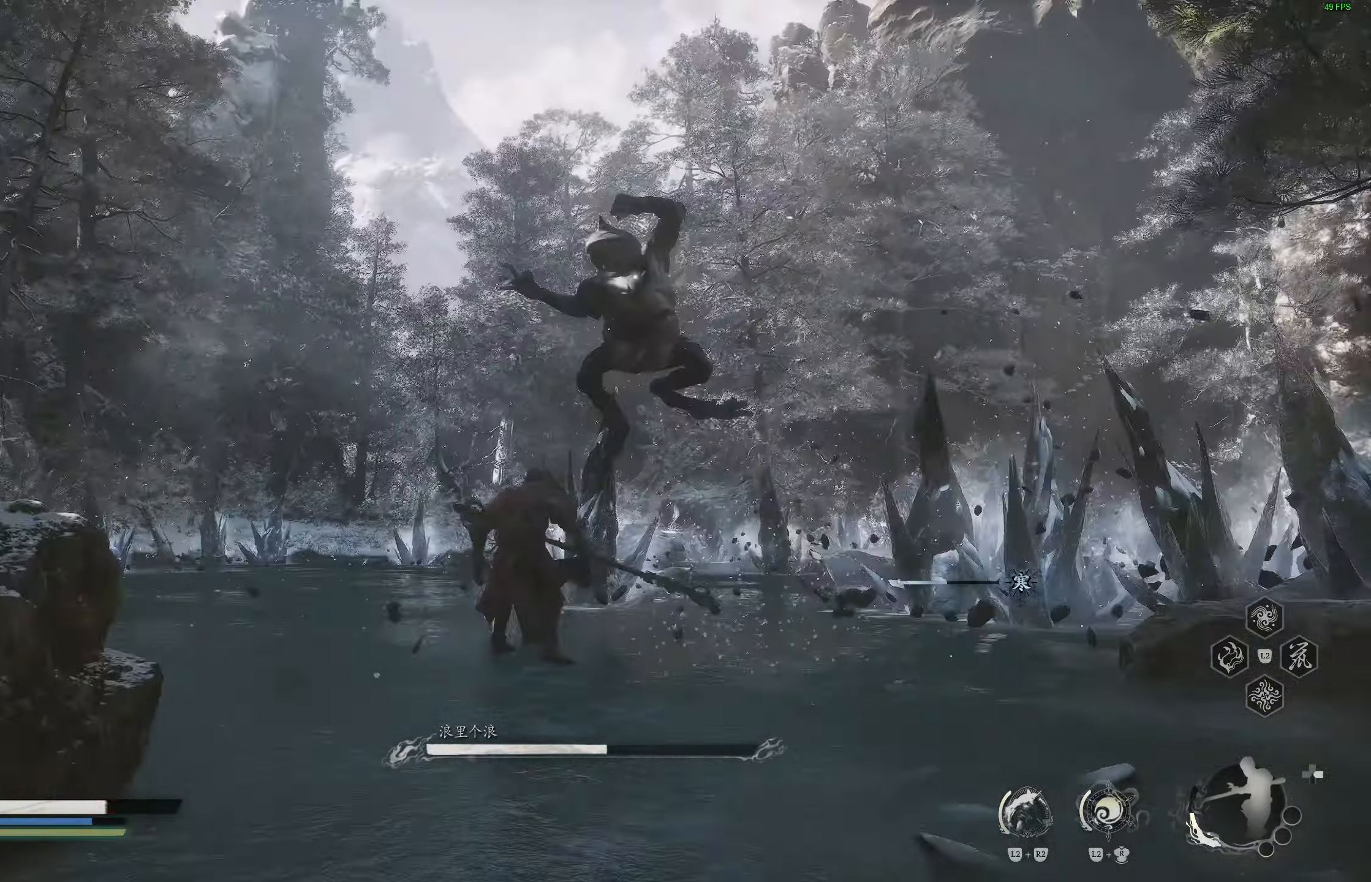
{"buttons": ["CIRCLE"], "left_stick": "left", "right_stick": "center", "events": [[33, "L1", "up"], [33, "left_stick", "left"], [333, "CIRCLE", "down"], [433, "CIRCLE", "up"], [483, "CIRCLE", "down"]]}
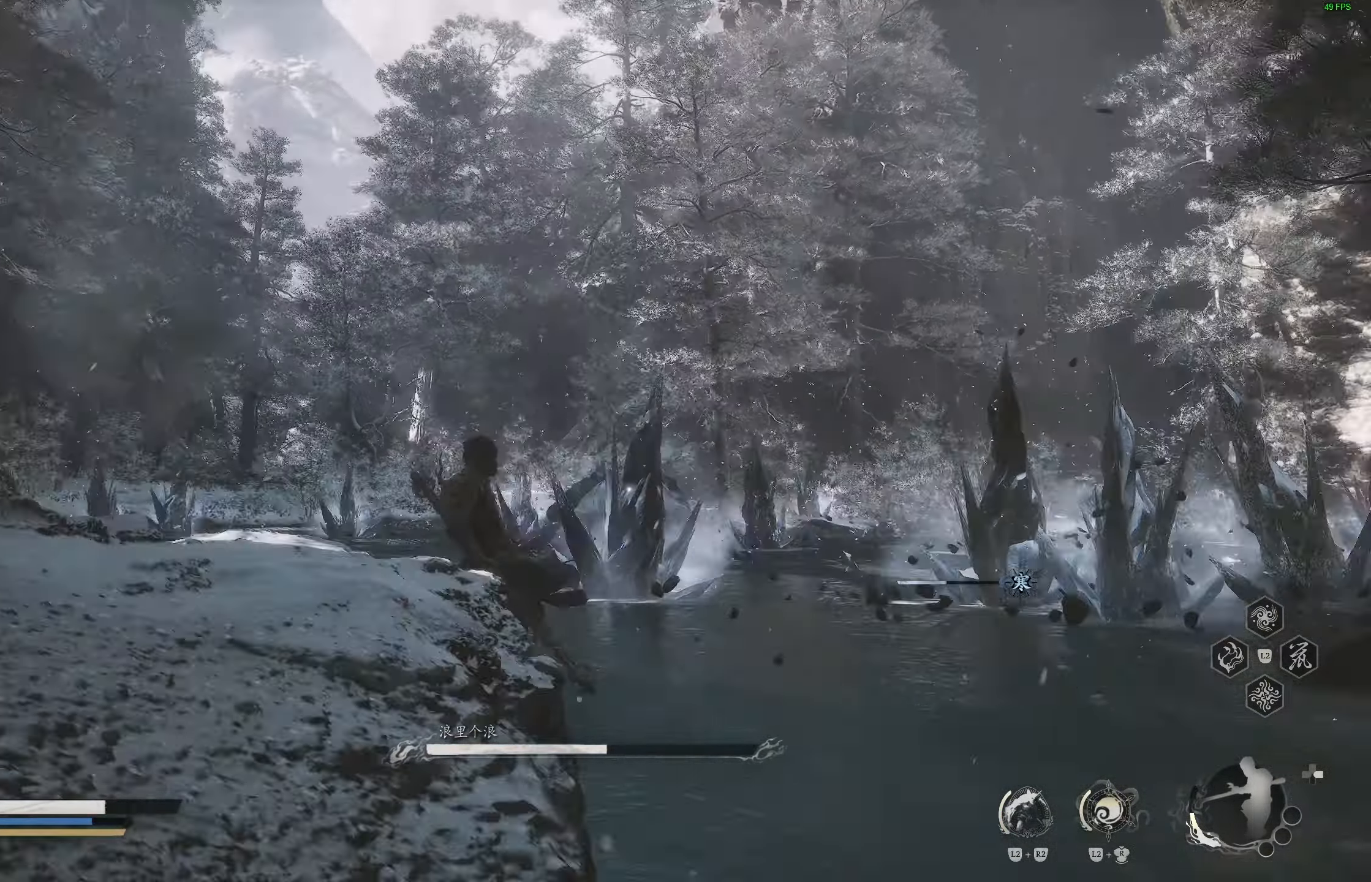
{"buttons": [], "left_stick": "left", "right_stick": "center", "events": [[67, "CIRCLE", "up"]]}
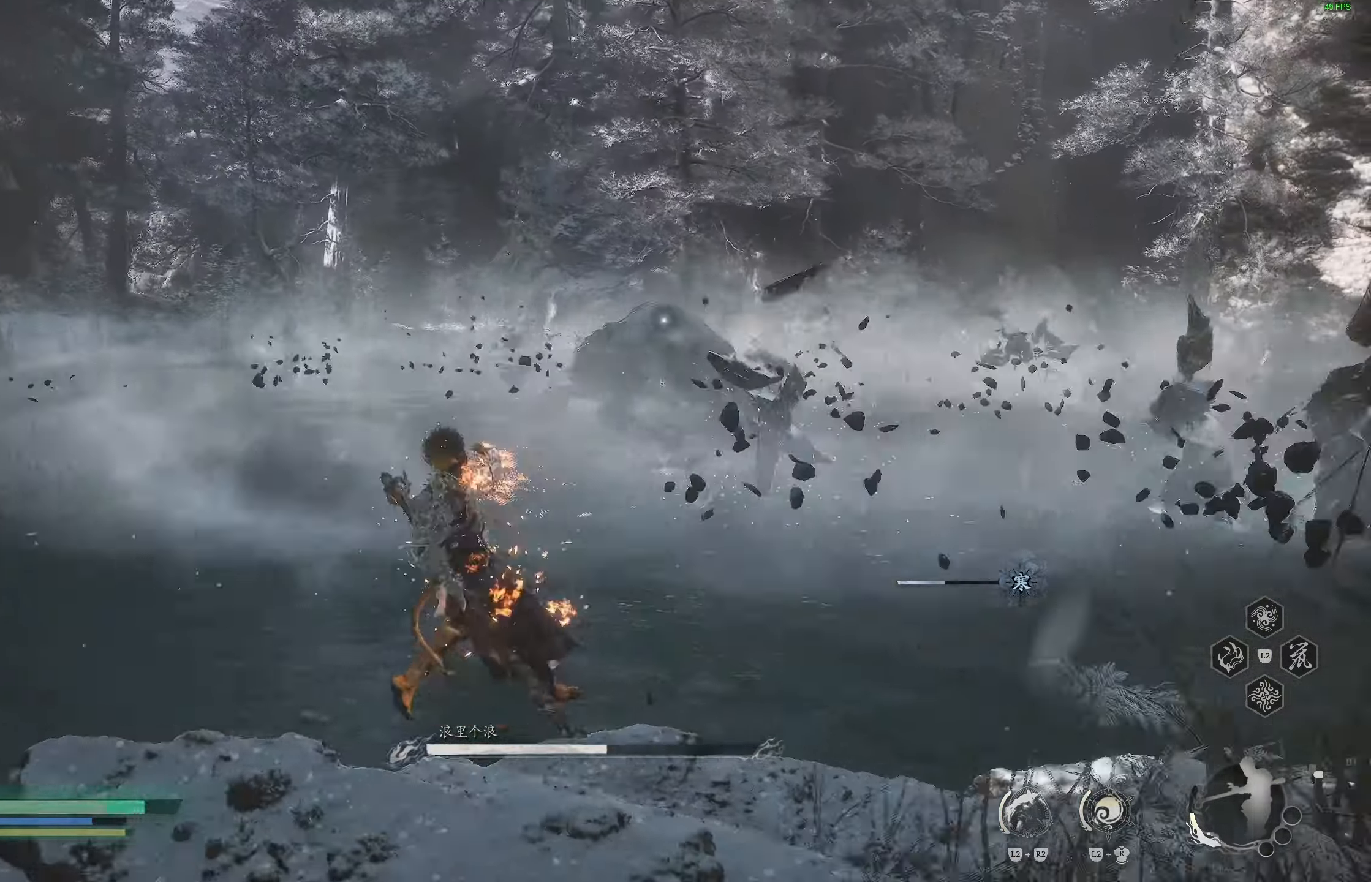
{"buttons": [], "left_stick": "up-left", "right_stick": "center", "events": [[483, "left_stick", "up-left"]]}
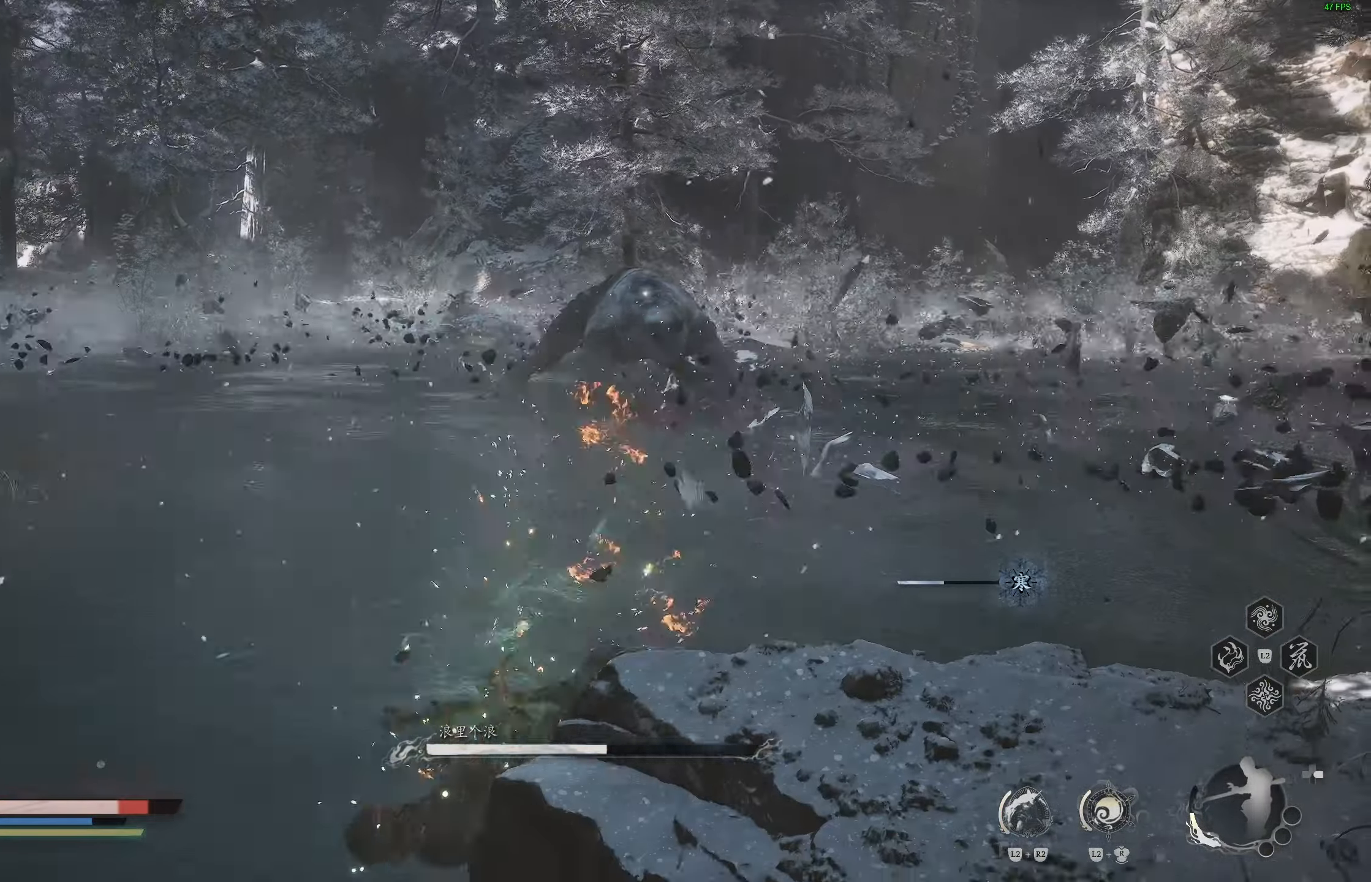
{"buttons": ["CIRCLE"], "left_stick": "up", "right_stick": "center", "events": [[183, "CIRCLE", "down"], [283, "CIRCLE", "up"], [300, "left_stick", "up"], [350, "CIRCLE", "down"], [433, "CIRCLE", "up"], [483, "CIRCLE", "down"]]}
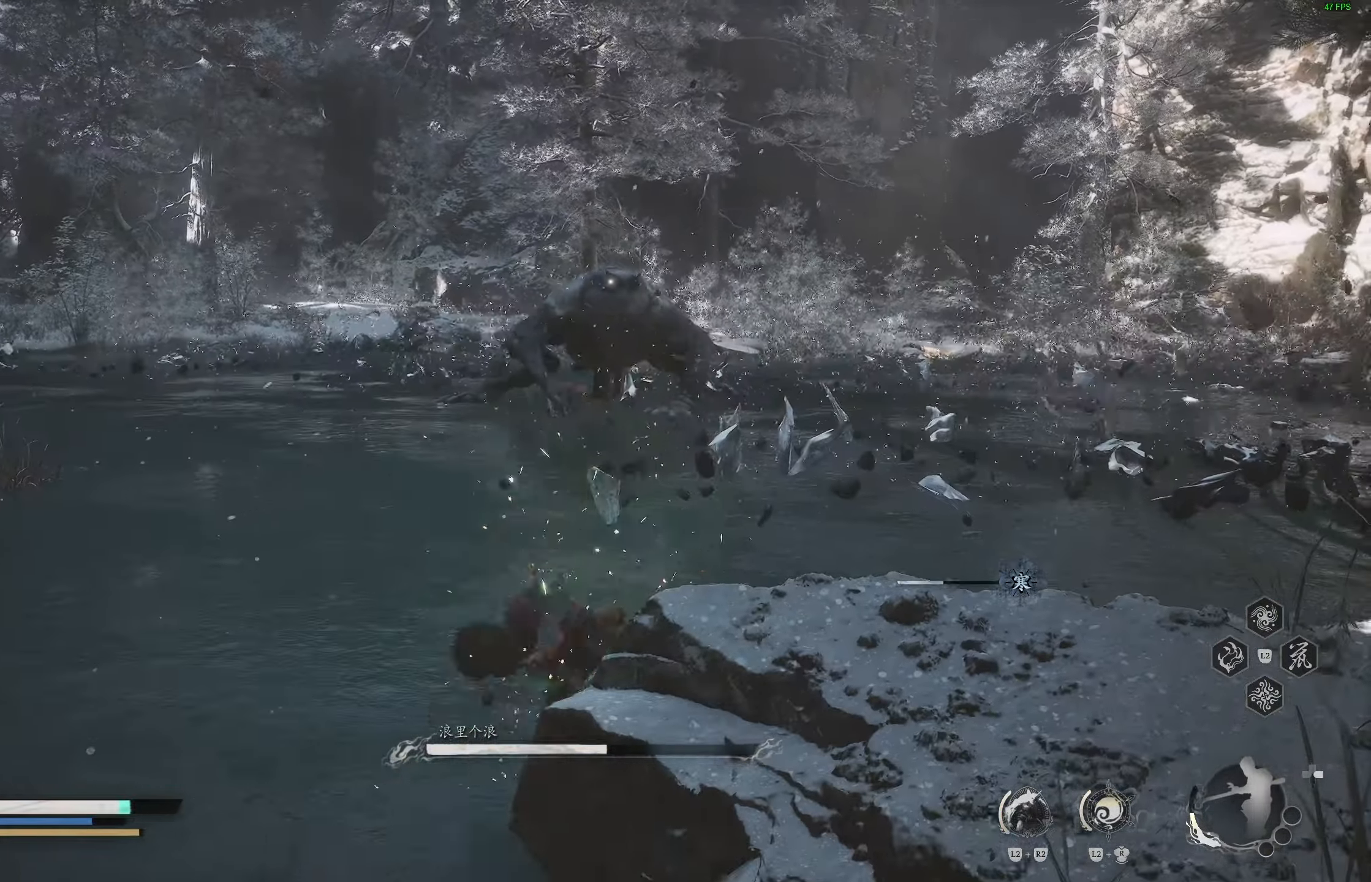
{"buttons": [], "left_stick": "up", "right_stick": "center", "events": [[83, "CIRCLE", "up"], [133, "CIRCLE", "down"], [217, "CIRCLE", "up"]]}
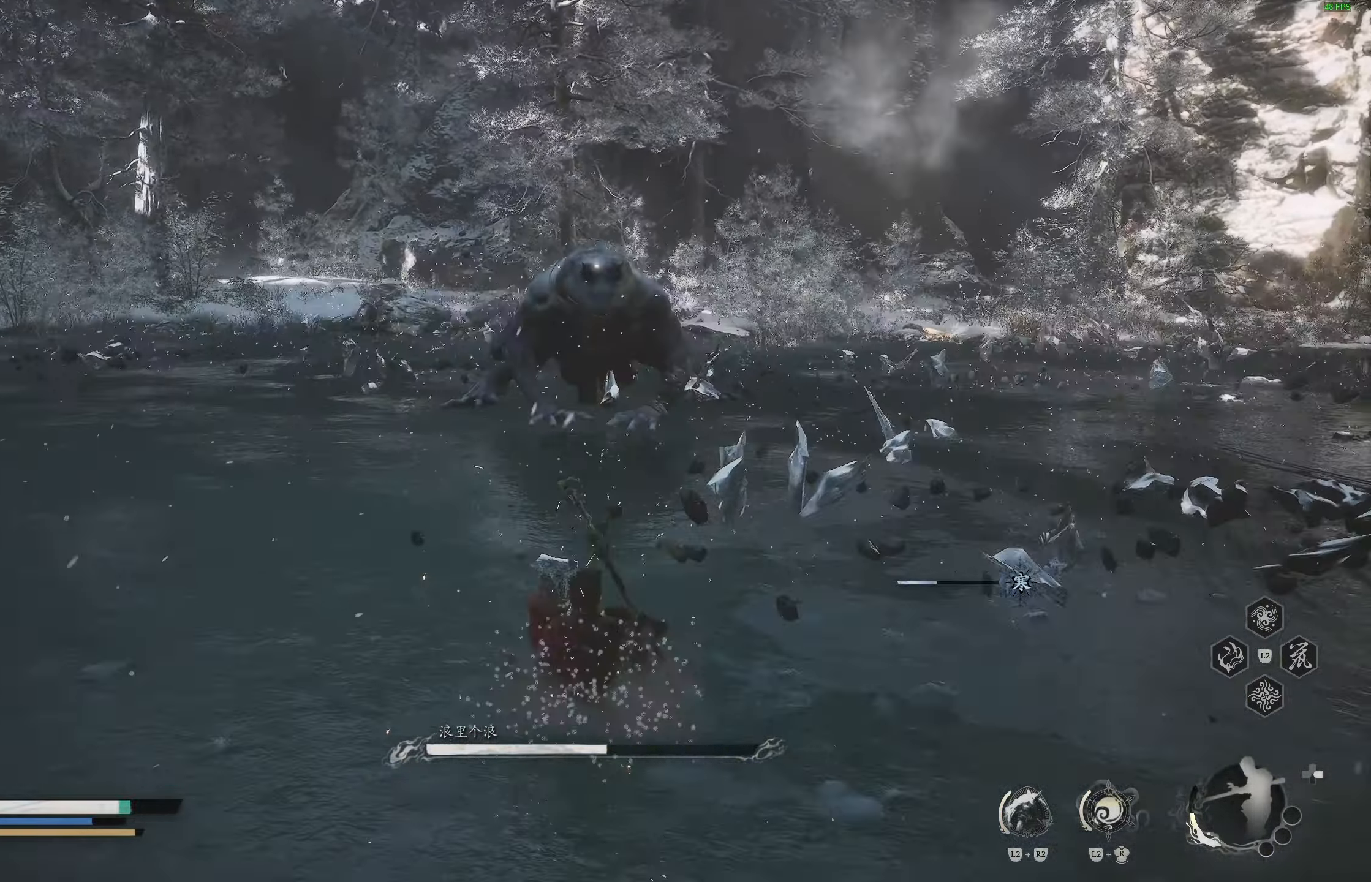
{"buttons": ["L3"], "left_stick": "up", "right_stick": "center", "events": [[450, "L3", "down"]]}
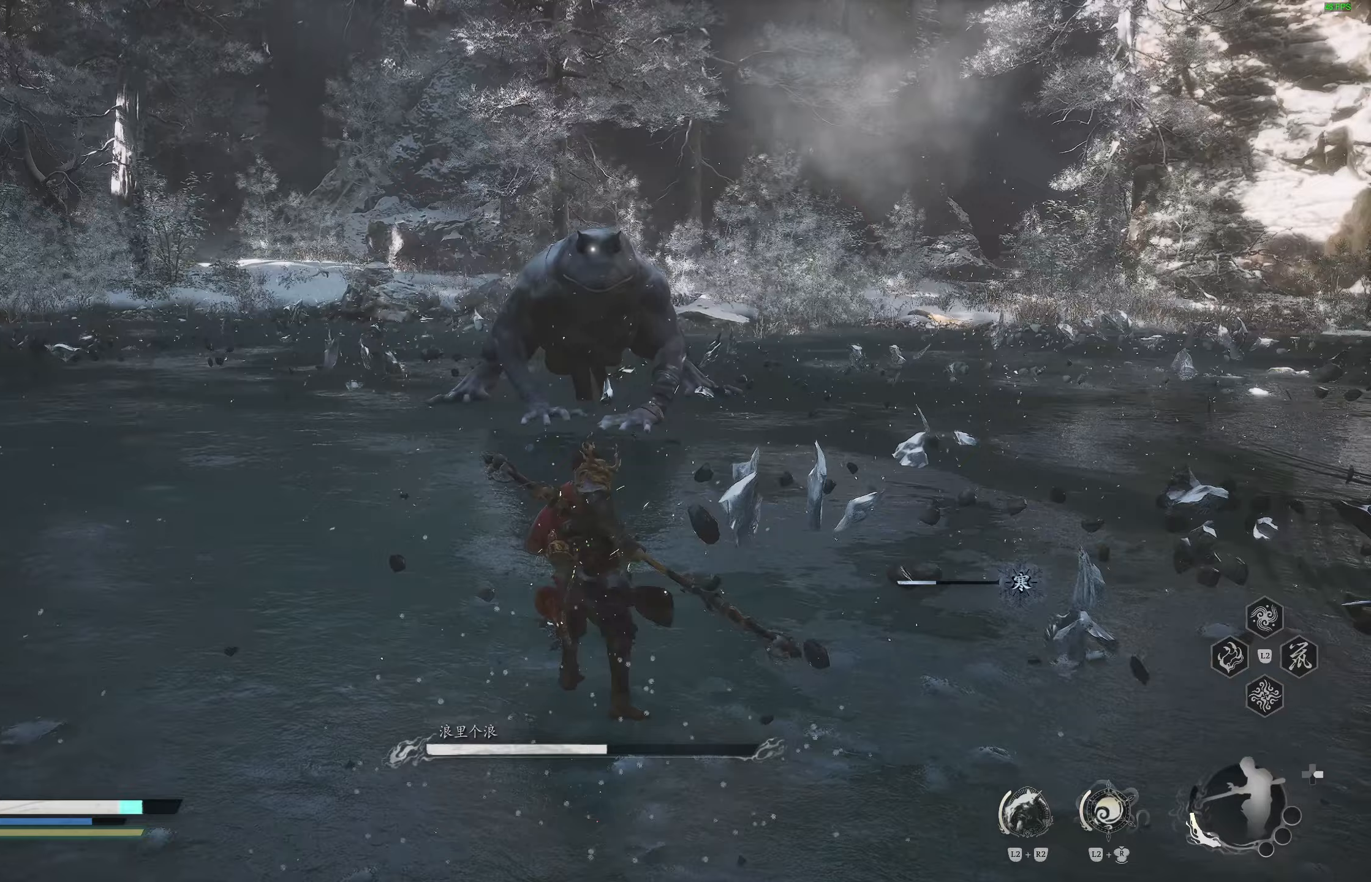
{"buttons": [], "left_stick": "up", "right_stick": "center", "events": [[100, "L3", "up"]]}
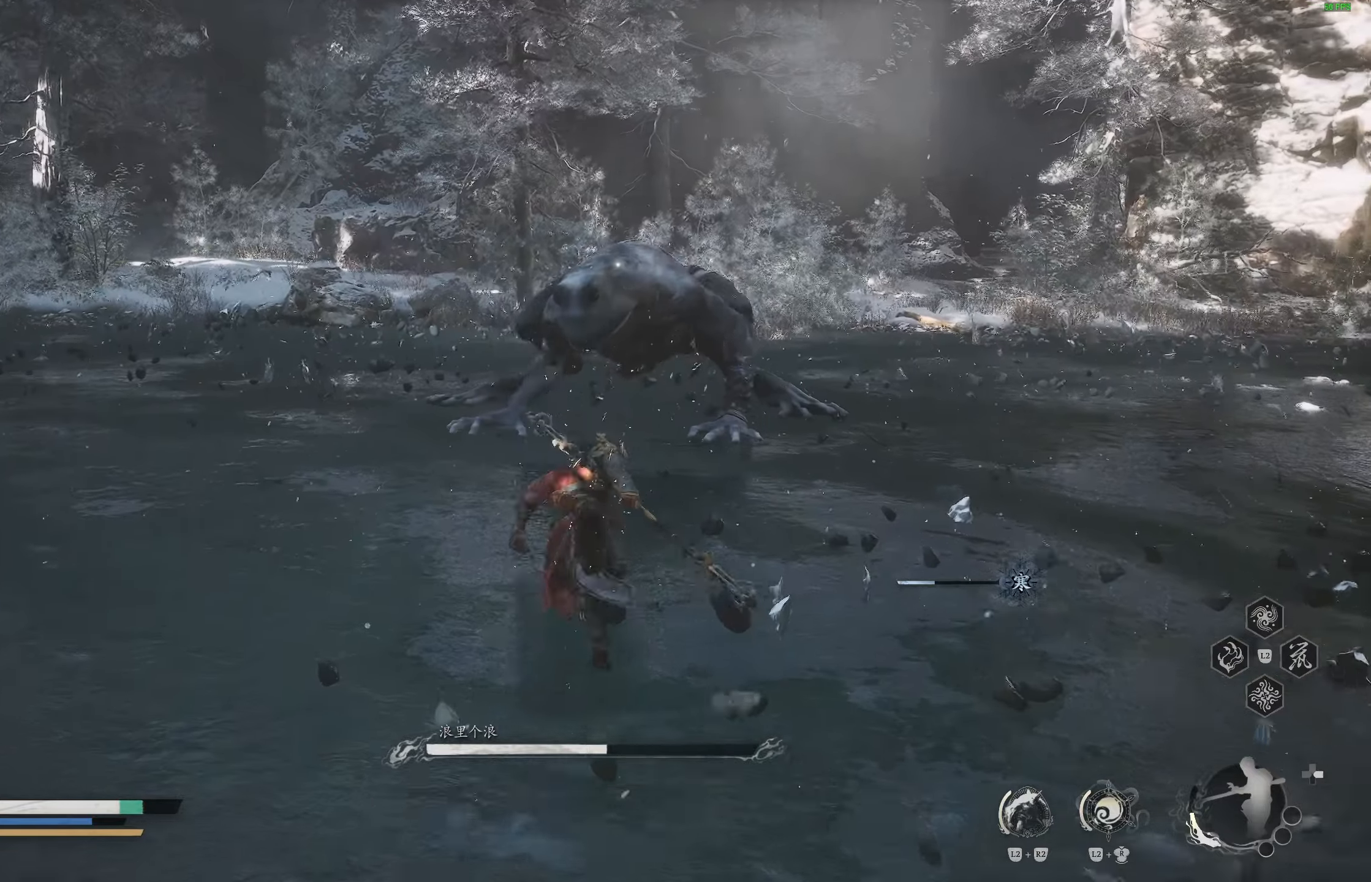
{"buttons": [], "left_stick": "up-right", "right_stick": "center", "events": [[267, "left_stick", "up-right"]]}
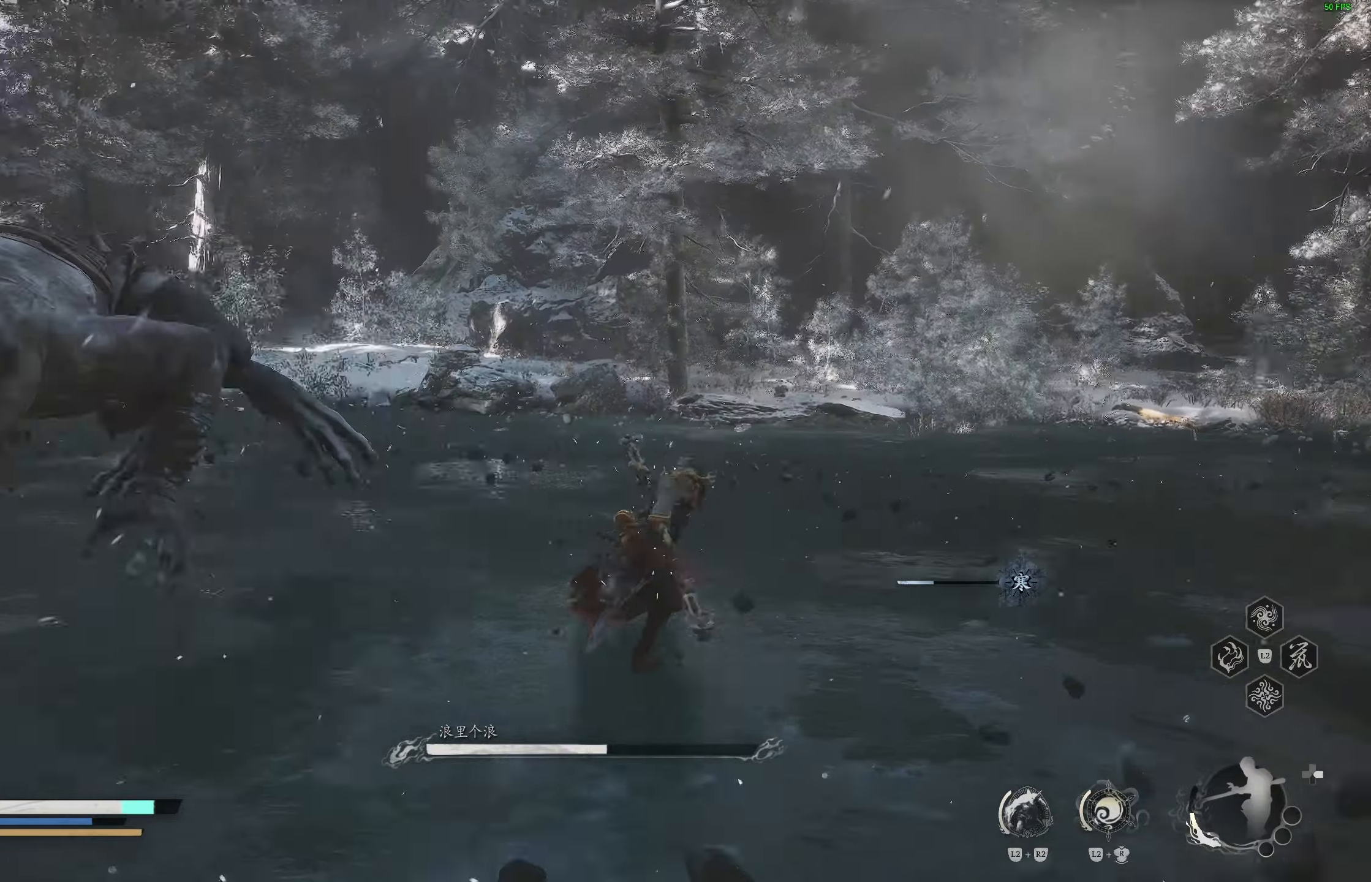
{"buttons": [], "left_stick": "up-right", "right_stick": "center", "events": []}
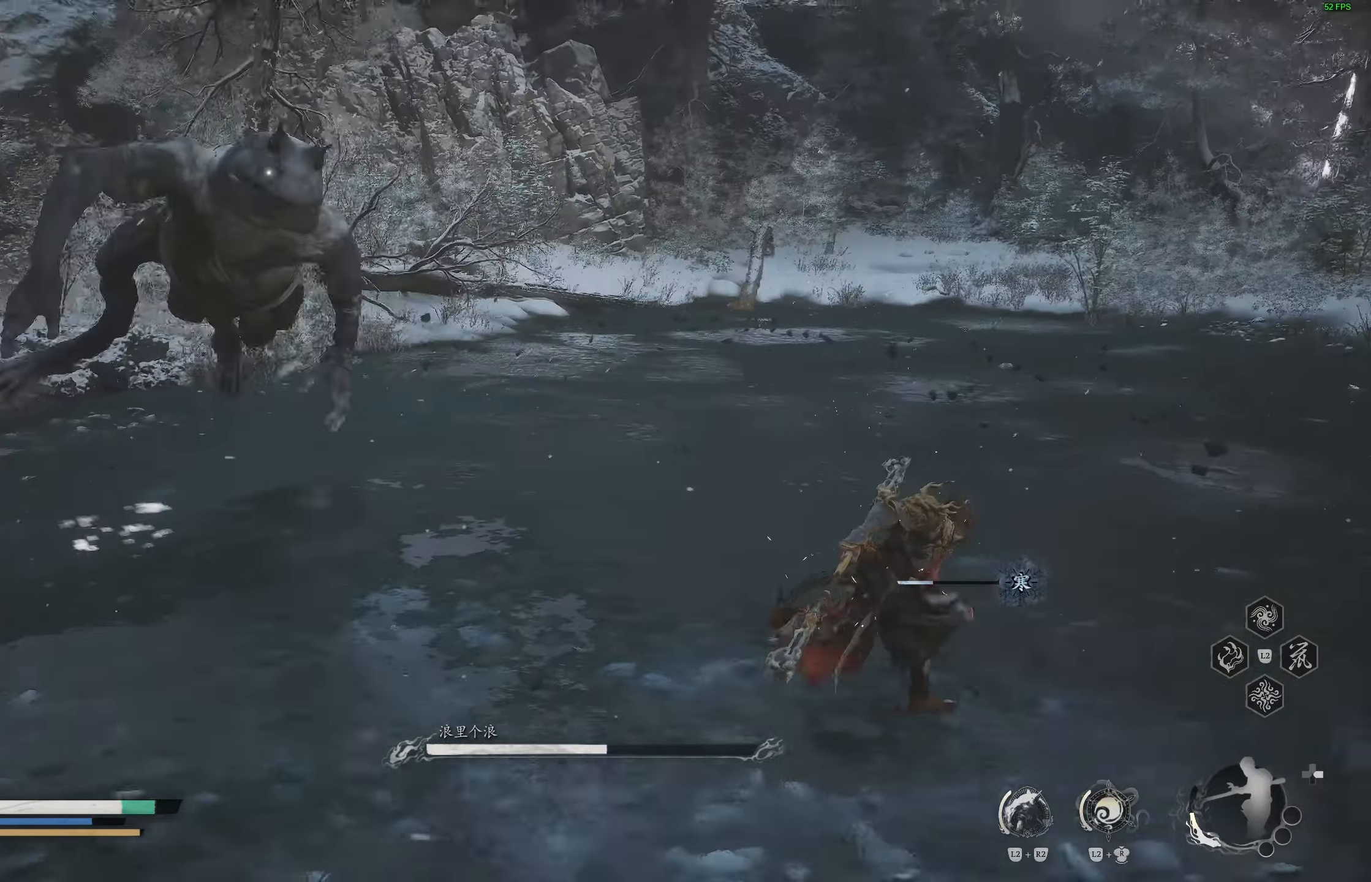
{"buttons": [], "left_stick": "center", "right_stick": "center", "events": [[300, "CIRCLE", "down"], [417, "CIRCLE", "up"], [483, "left_stick", "center"]]}
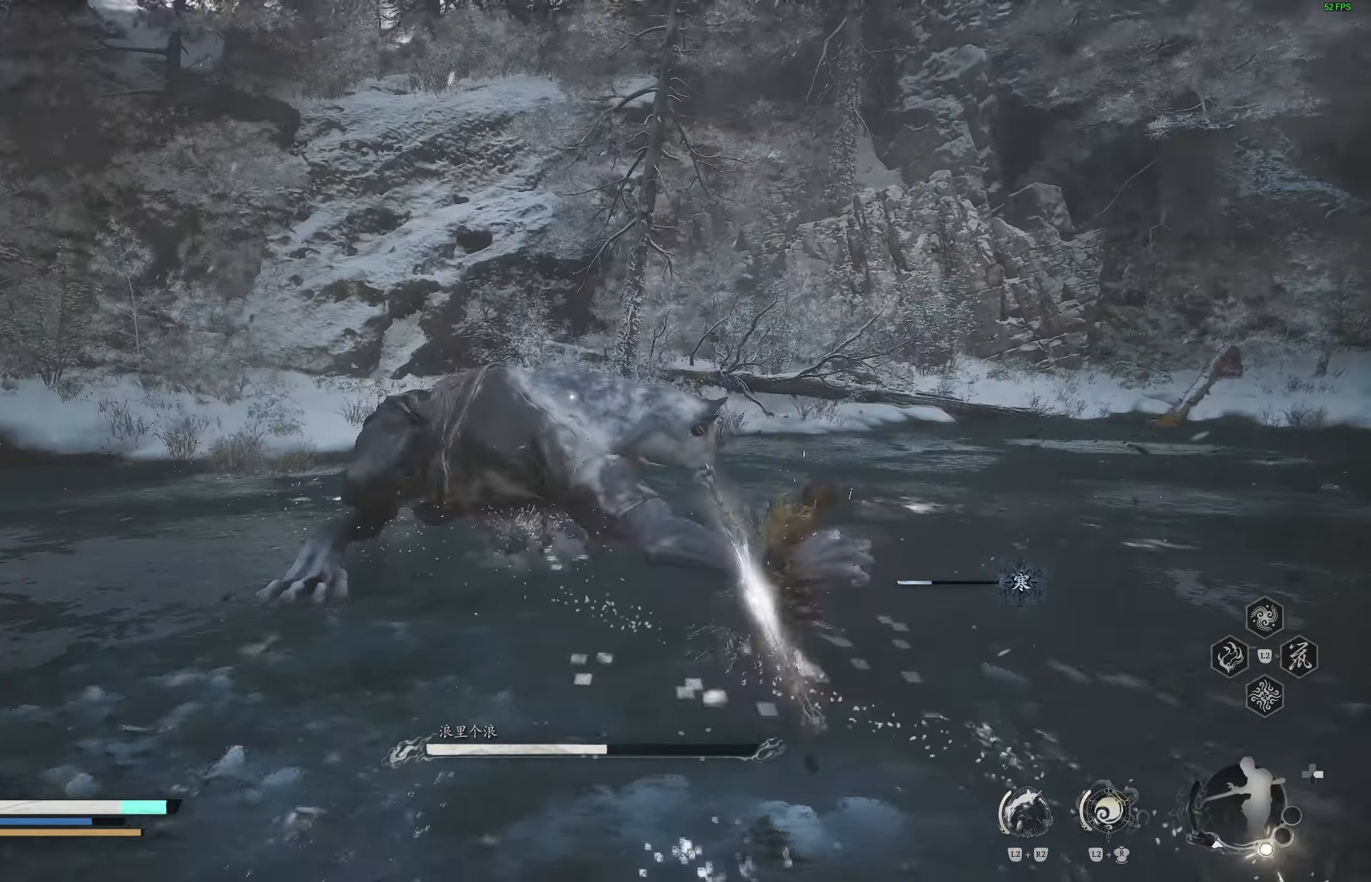
{"buttons": [], "left_stick": "center", "right_stick": "center", "events": []}
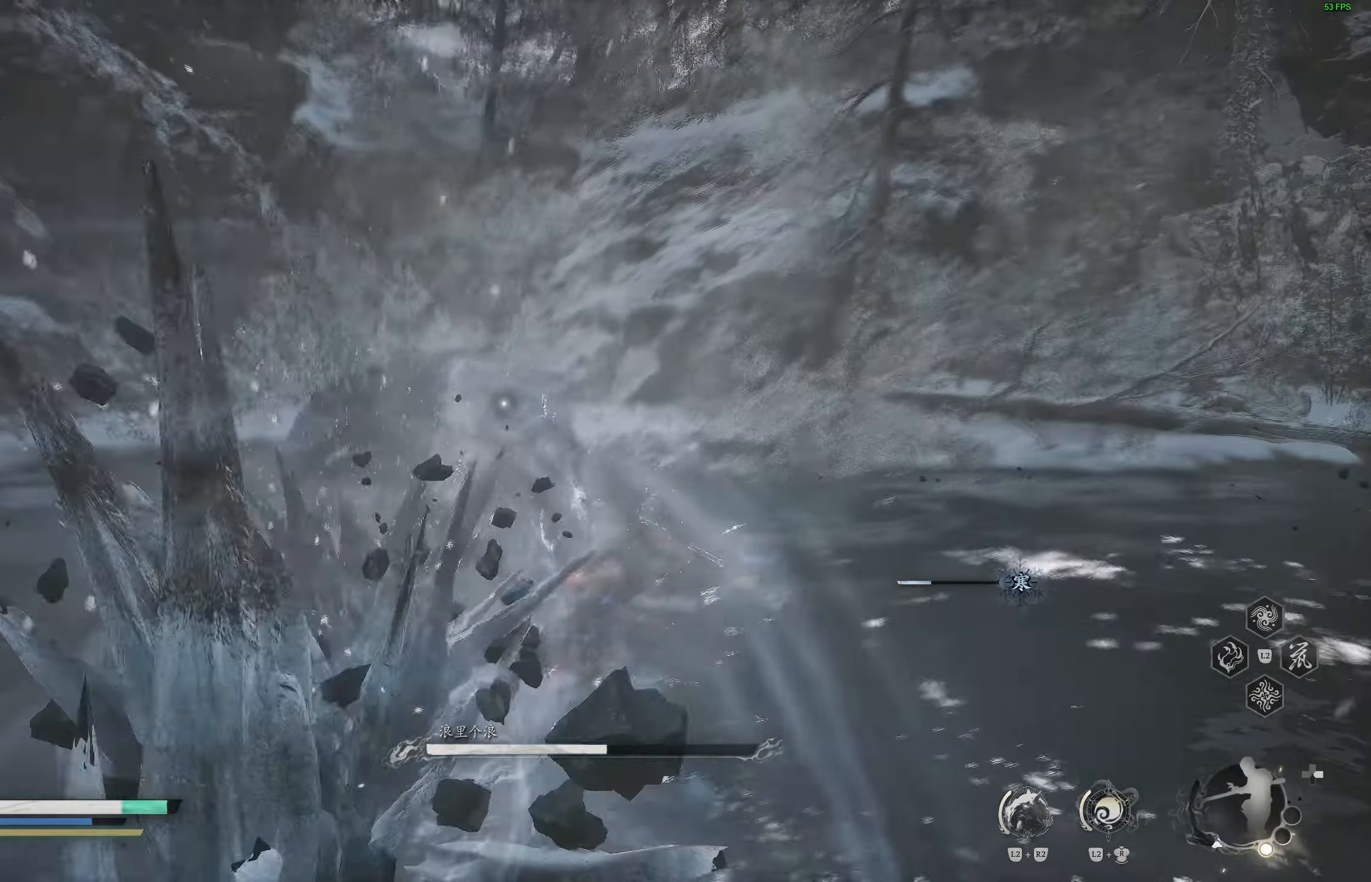
{"buttons": [], "left_stick": "center", "right_stick": "center", "events": [[183, "R1", "down"], [283, "R1", "up"]]}